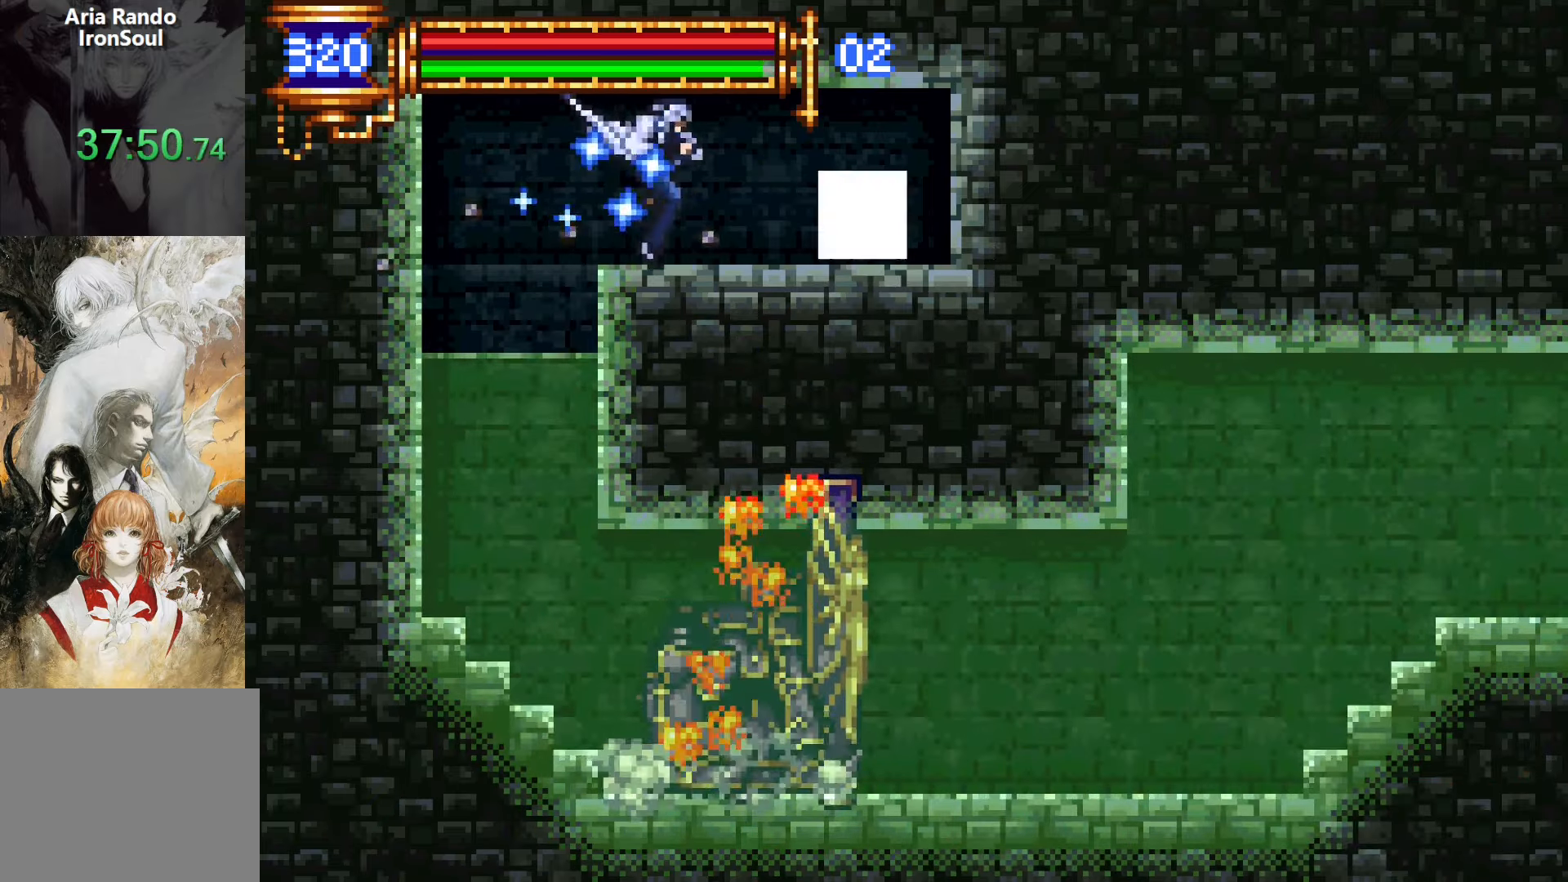
Gameplay with a controller (PlayStation layout); each line is a JSON object with the inputs held at the frame after it. "events" lists button and stick changes between this image and that frame as [ms after this image, input, new state], when the widget could be followed in between. Not read: L3 R3 left_stick right_stick.
{"buttons": ["DPAD_LEFT"], "events": [[33, "R1", "down"], [33, "R2", "down"], [150, "R1", "up"], [150, "R2", "up"], [367, "DPAD_RIGHT", "up"], [417, "DPAD_LEFT", "down"]]}
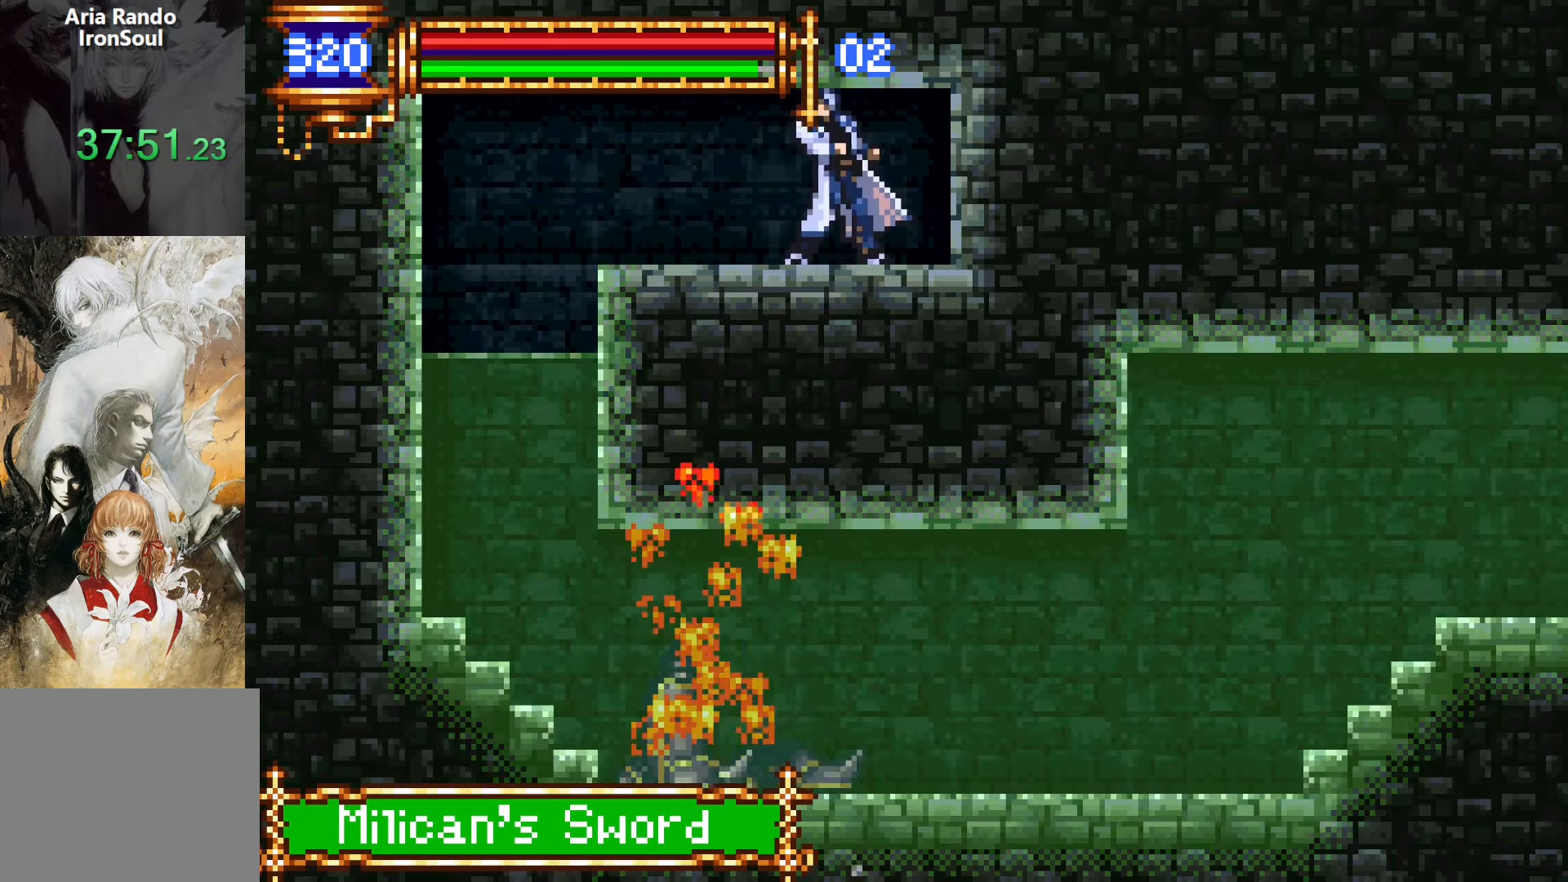
{"buttons": ["DPAD_LEFT"], "events": [[233, "DPAD_DOWN", "down"], [283, "CROSS", "down"], [400, "CROSS", "up"], [400, "DPAD_DOWN", "up"]]}
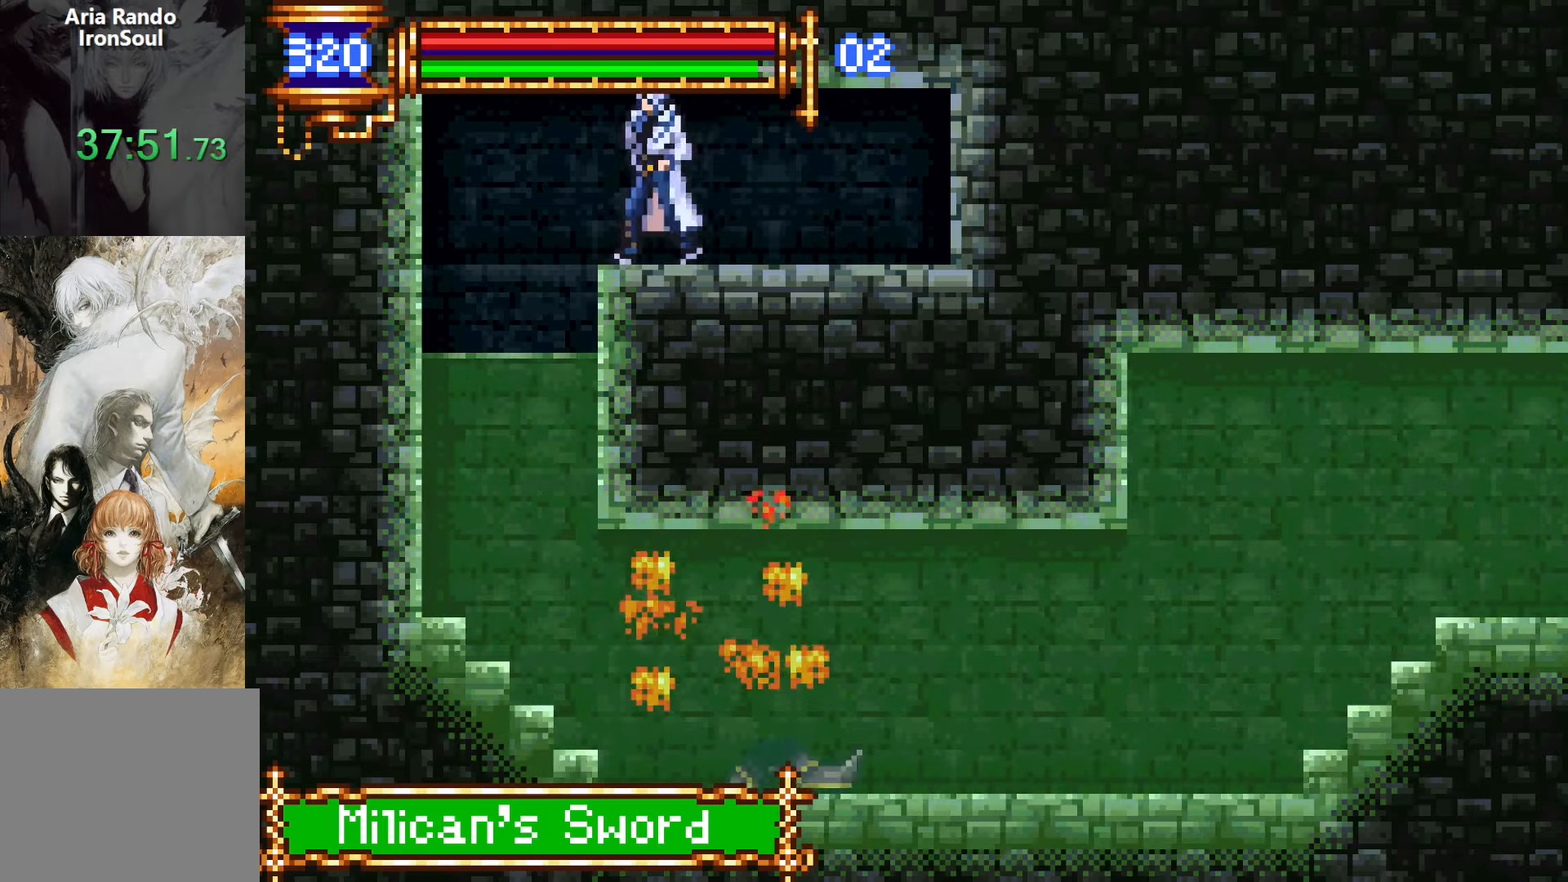
{"buttons": ["CROSS"], "events": [[50, "START", "down"], [183, "START", "up"], [217, "DPAD_LEFT", "up"], [333, "DPAD_DOWN", "down"], [400, "CROSS", "down"], [500, "DPAD_DOWN", "up"]]}
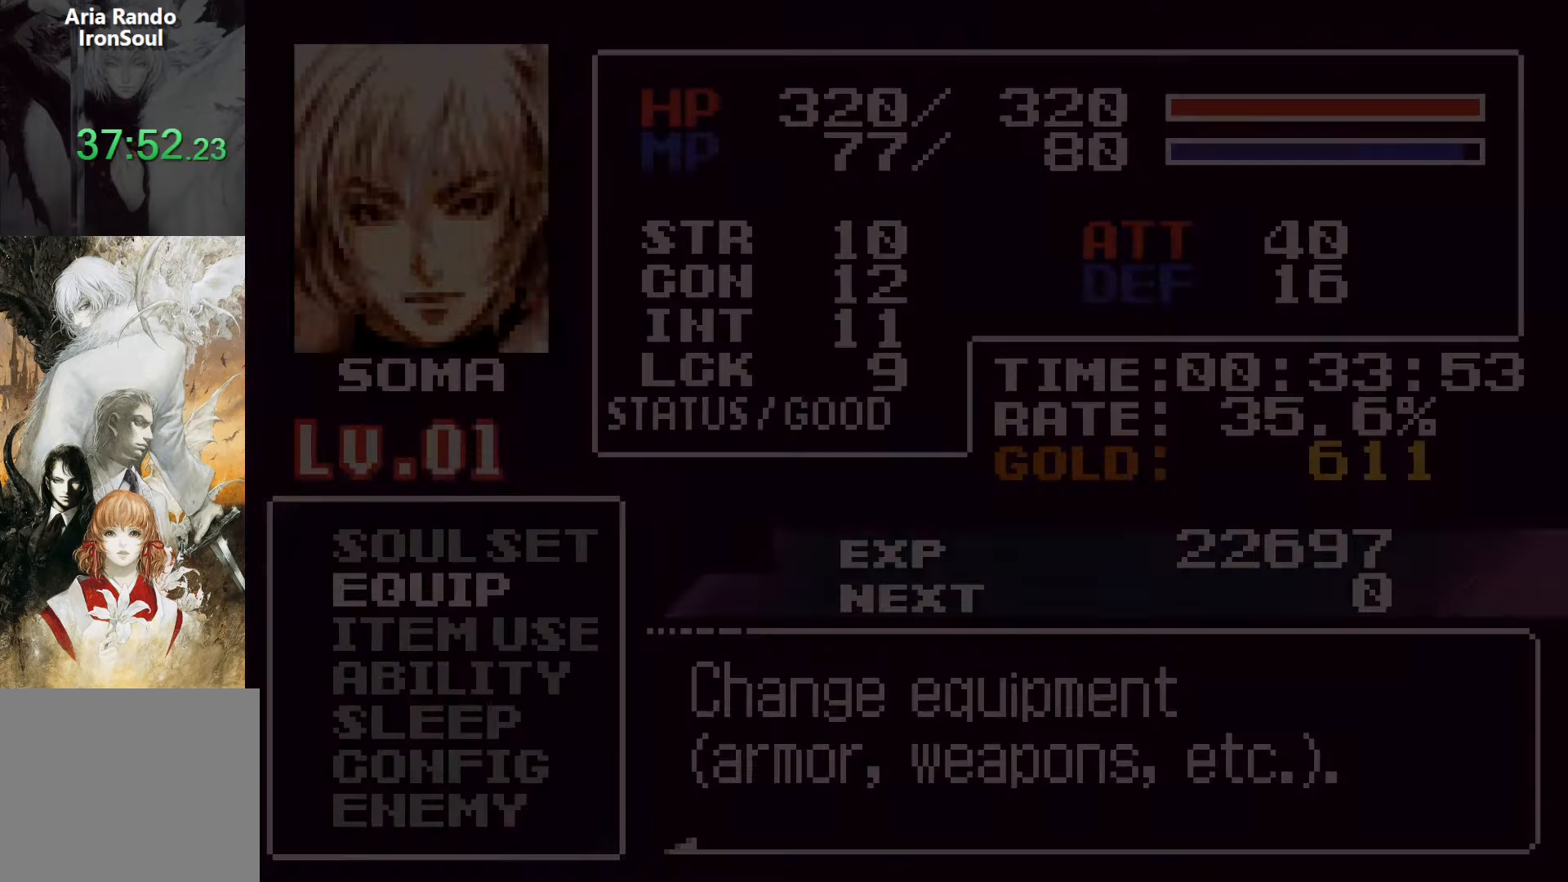
{"buttons": [], "events": [[33, "CROSS", "up"], [233, "CROSS", "down"], [333, "CROSS", "up"], [367, "DPAD_RIGHT", "down"], [467, "DPAD_RIGHT", "up"]]}
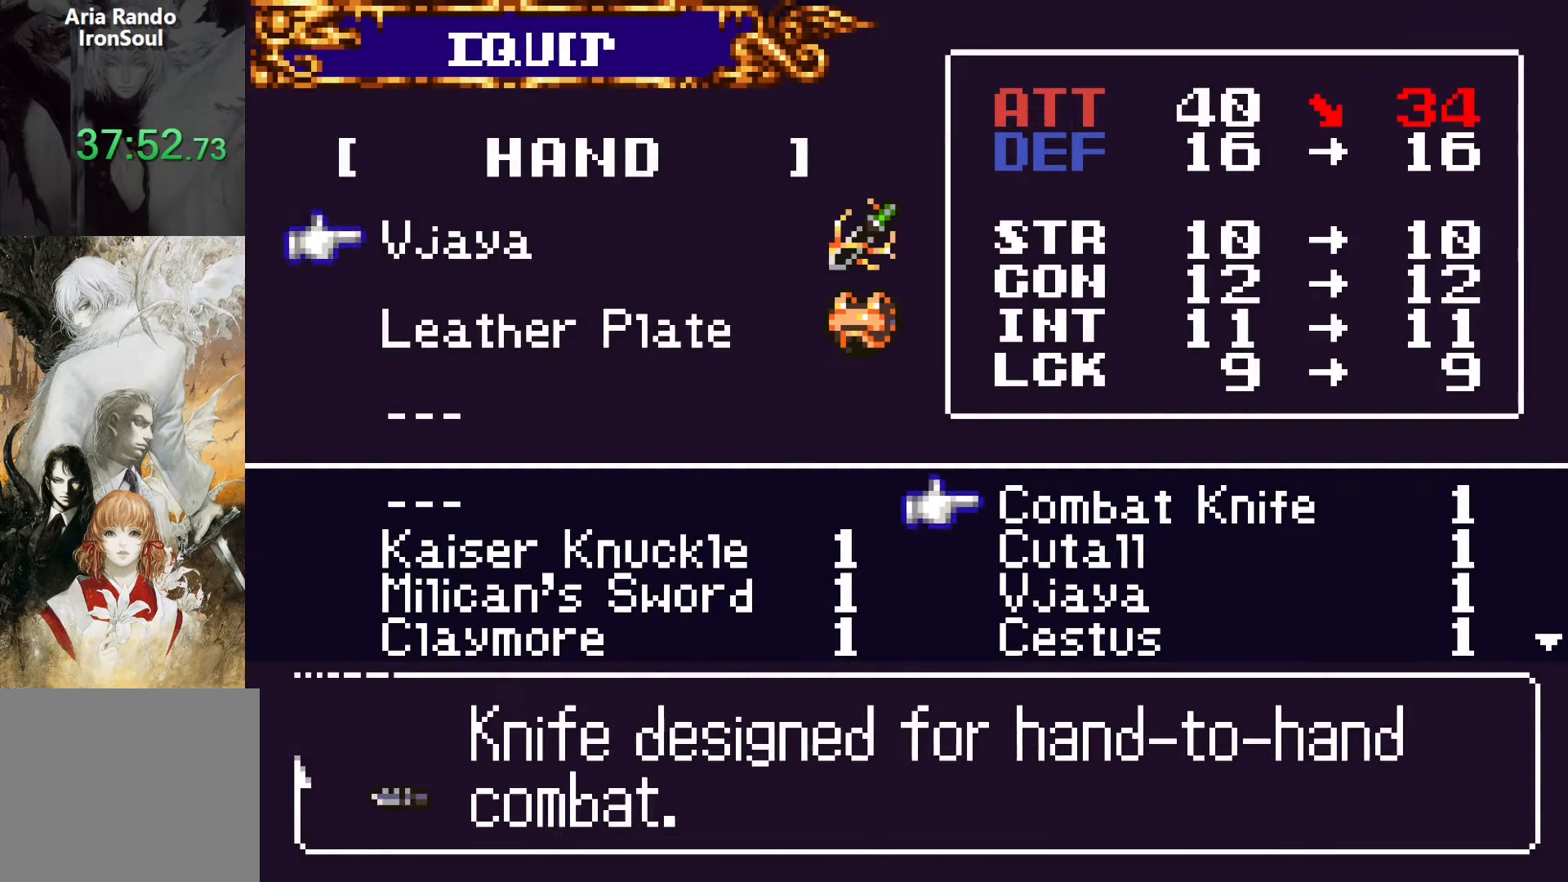
{"buttons": [], "events": [[83, "DPAD_DOWN", "down"], [183, "DPAD_DOWN", "up"], [233, "DPAD_DOWN", "down"], [300, "DPAD_DOWN", "up"], [350, "DPAD_LEFT", "down"], [483, "DPAD_LEFT", "up"]]}
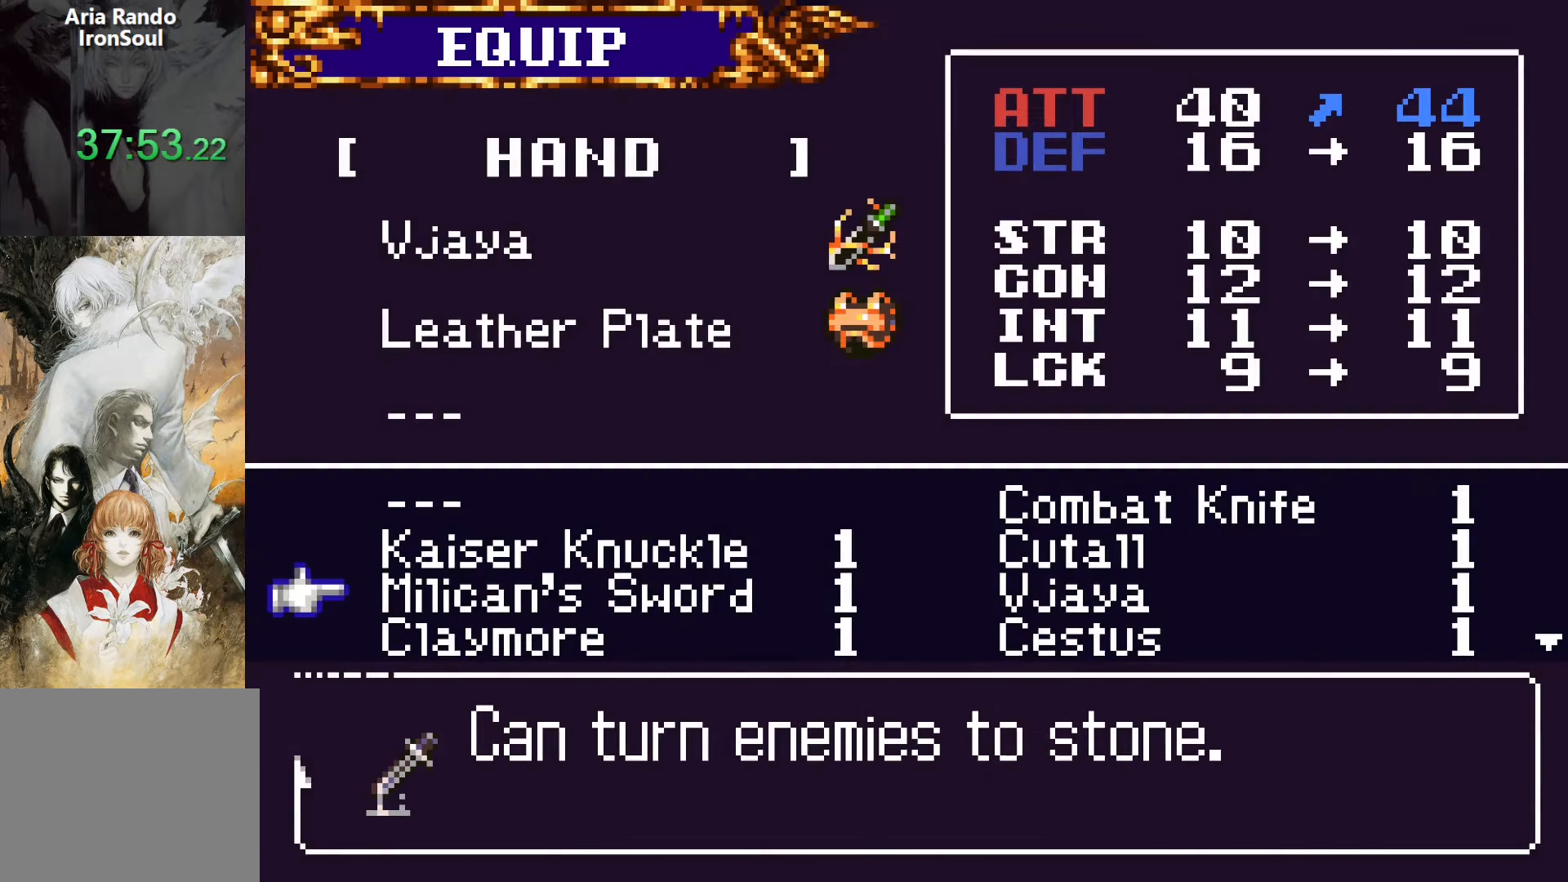
{"buttons": ["SQUARE"], "events": [[200, "CROSS", "down"], [300, "CROSS", "up"], [450, "SQUARE", "down"]]}
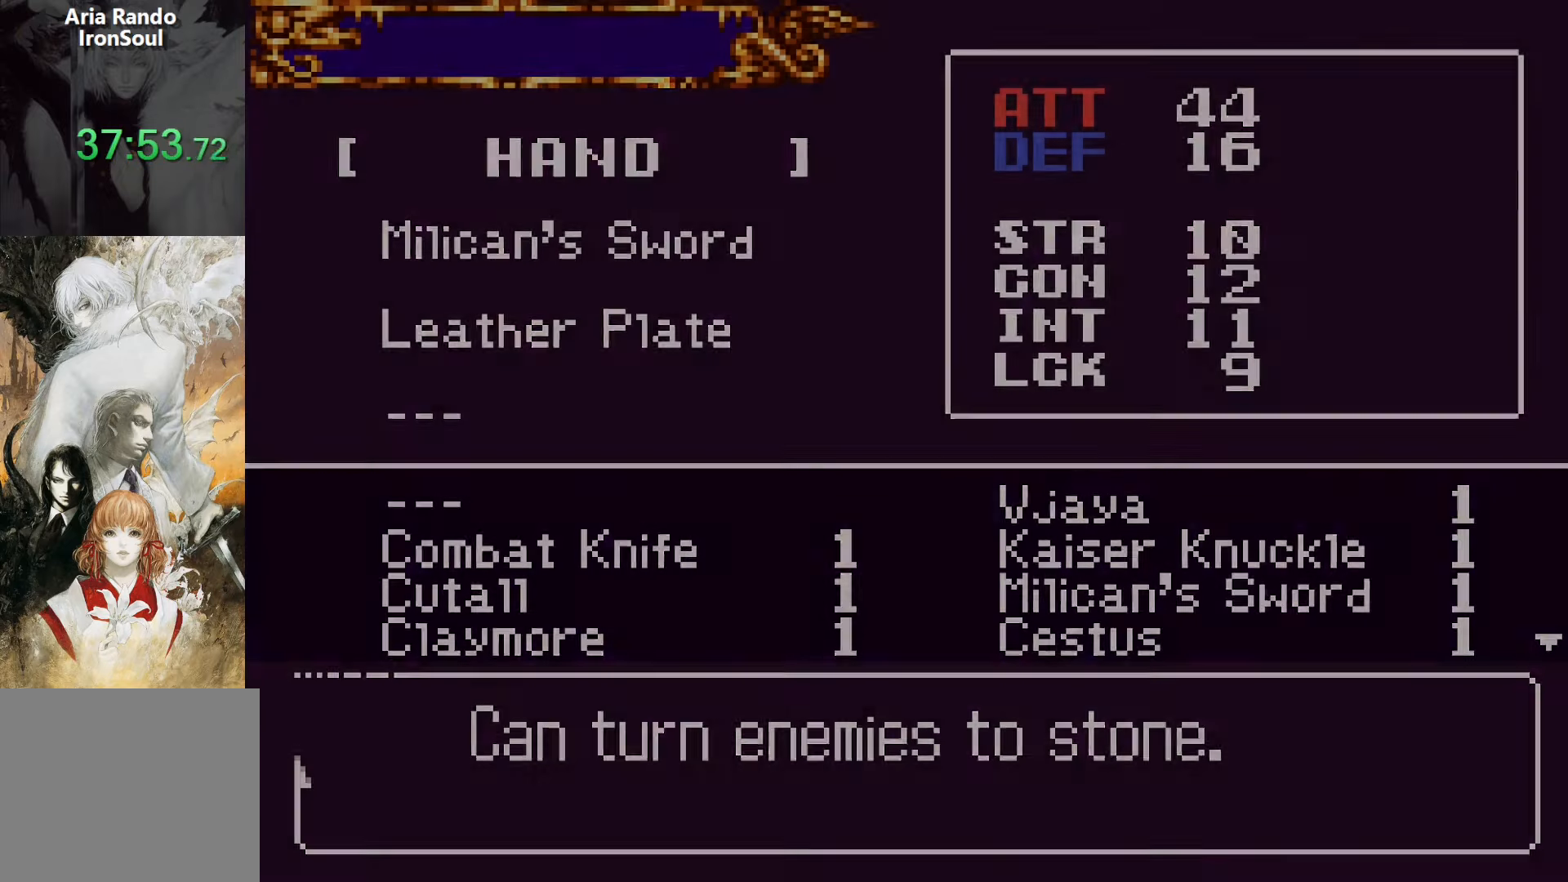
{"buttons": ["DPAD_LEFT"], "events": [[33, "SQUARE", "up"], [167, "DPAD_LEFT", "down"], [300, "SQUARE", "down"], [400, "SQUARE", "up"]]}
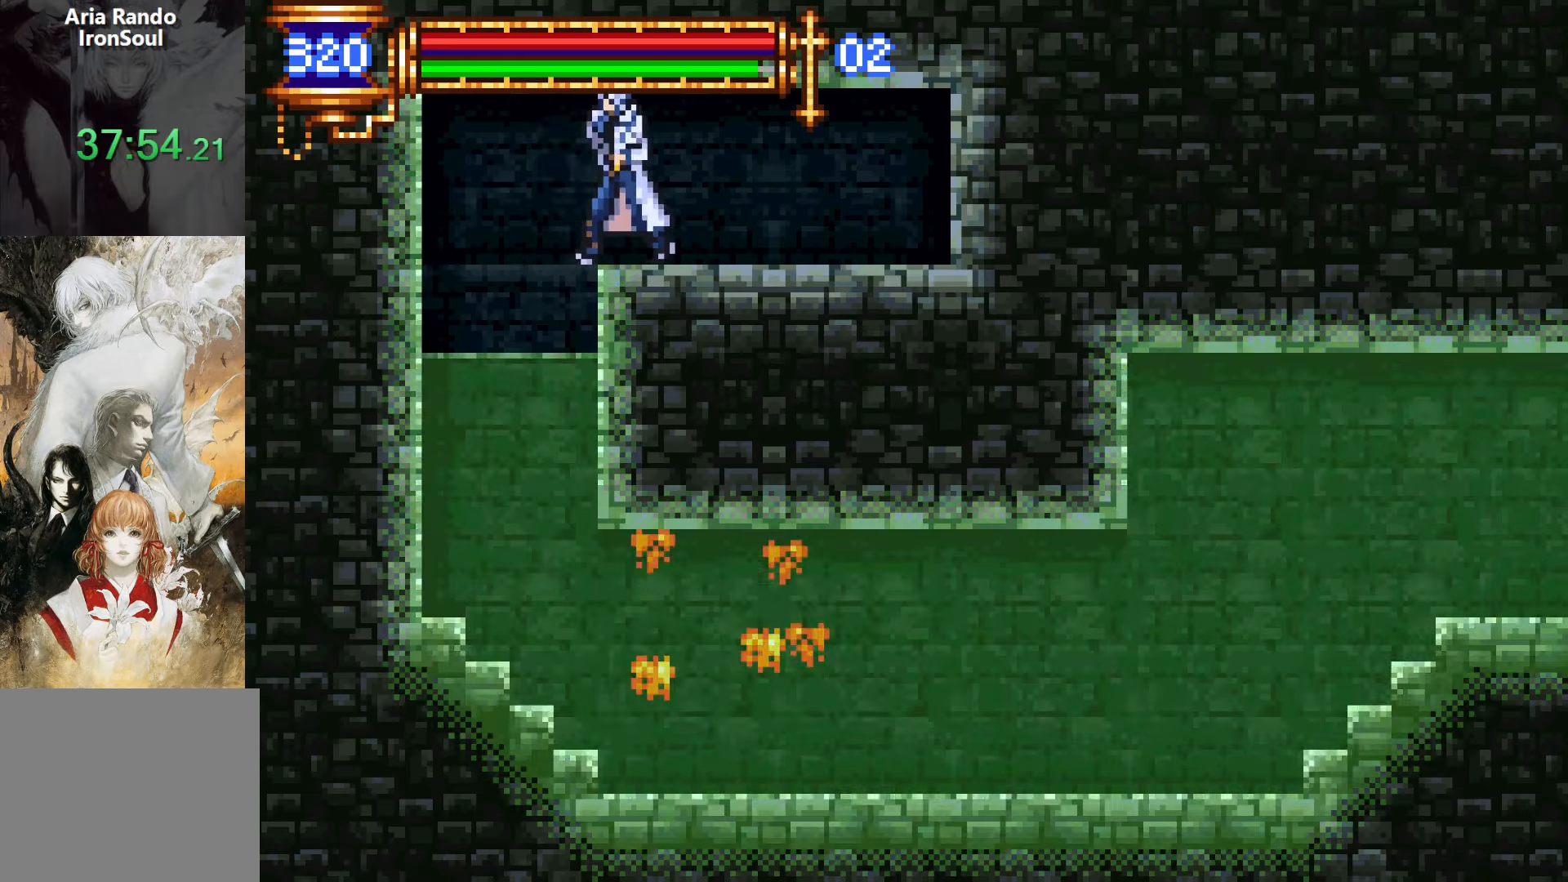
{"buttons": ["DPAD_RIGHT"], "events": [[333, "DPAD_DOWN", "down"], [350, "DPAD_DOWN", "up"], [350, "DPAD_LEFT", "up"], [383, "DPAD_RIGHT", "down"]]}
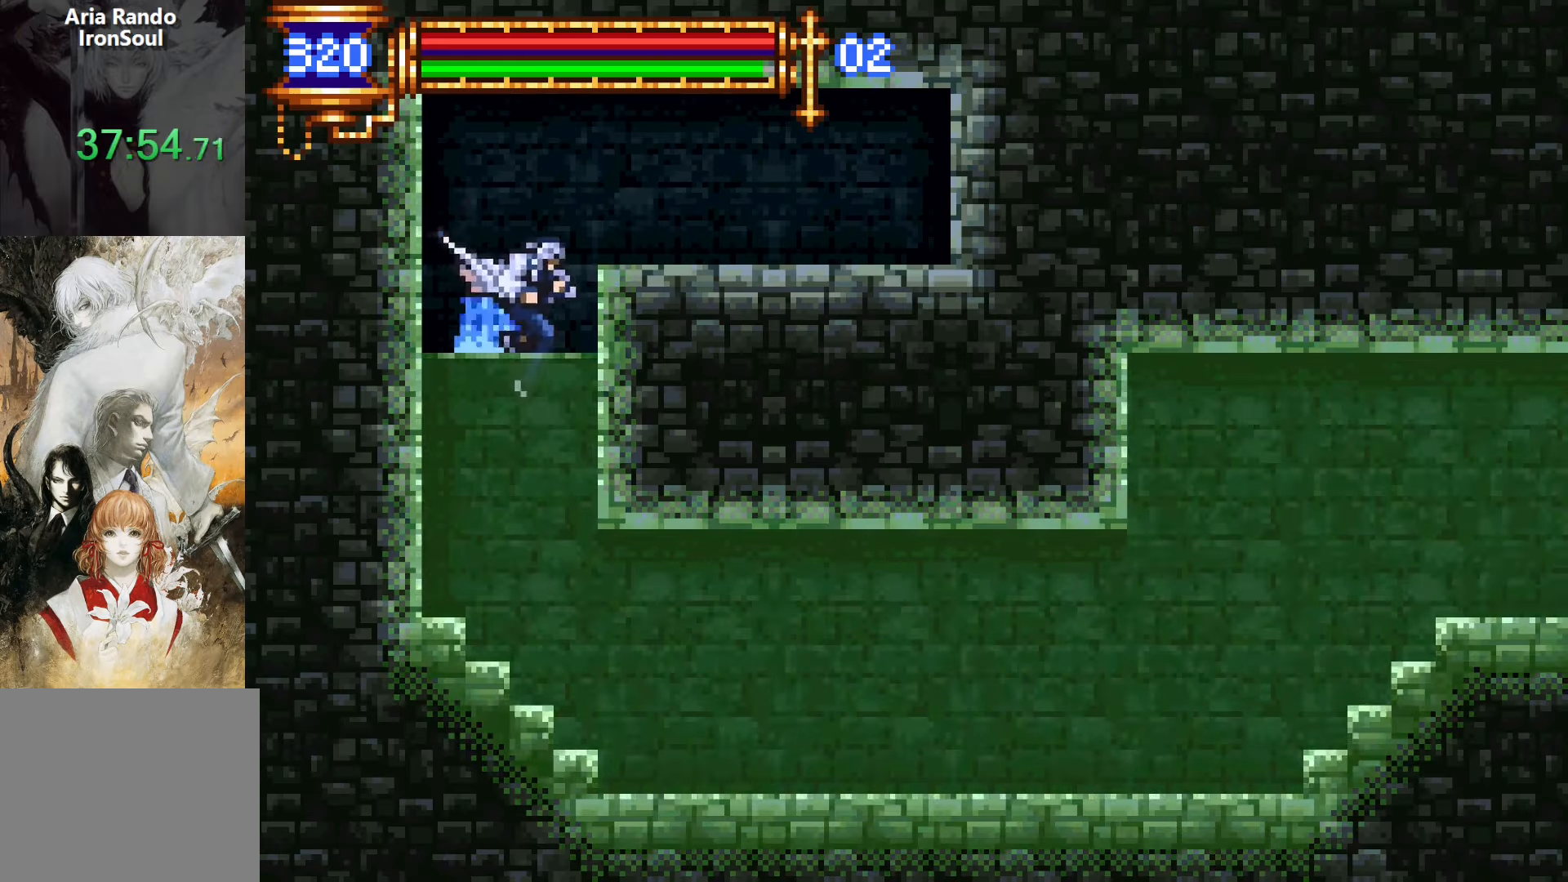
{"buttons": ["DPAD_RIGHT"], "events": []}
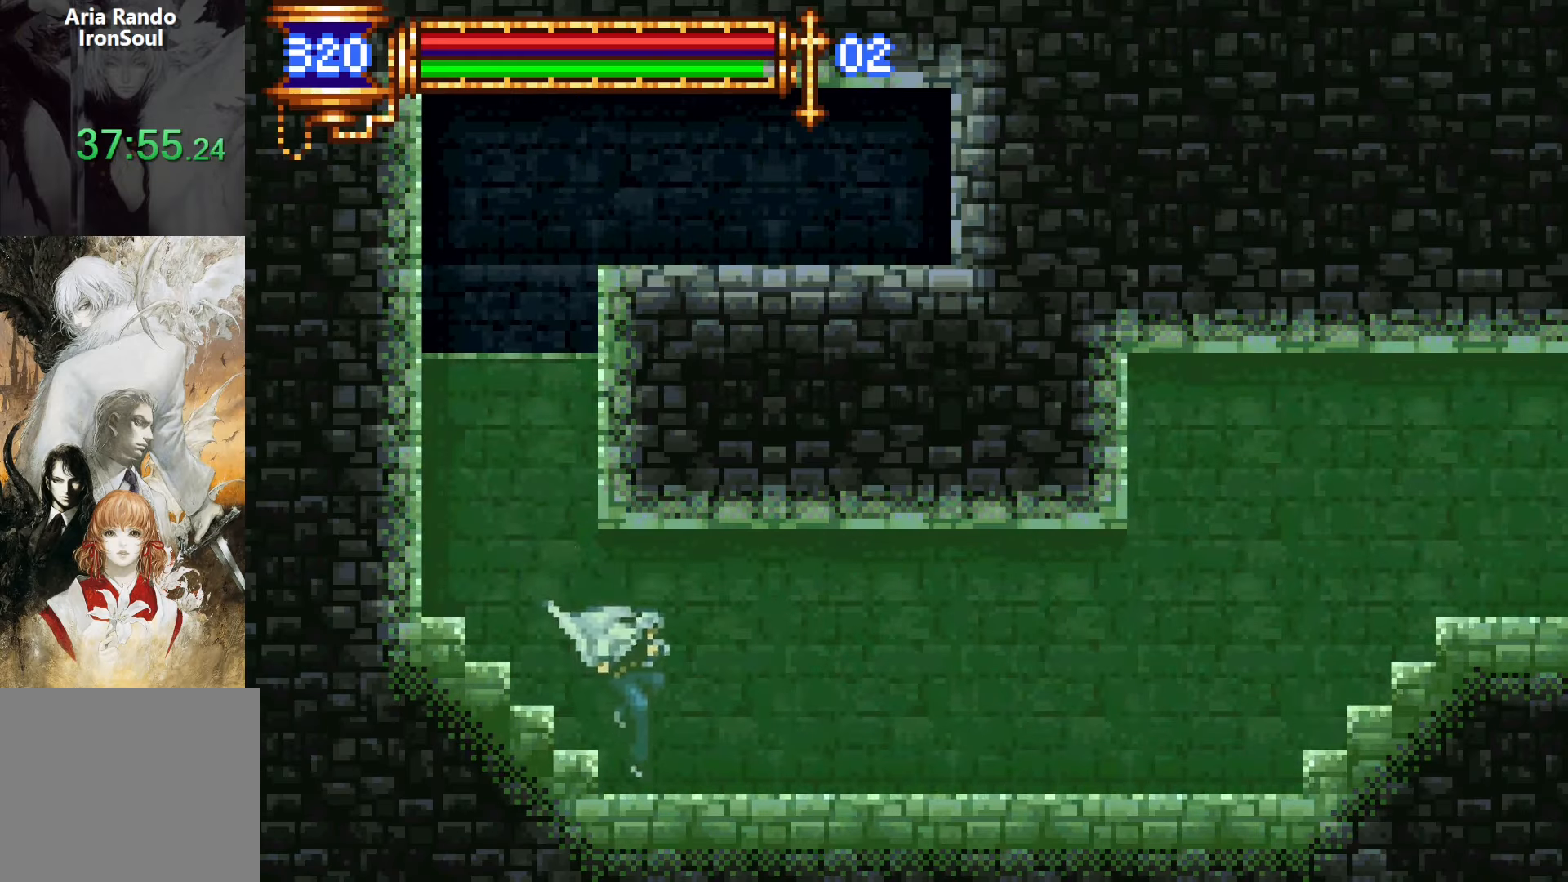
{"buttons": ["DPAD_RIGHT"], "events": [[117, "DPAD_DOWN", "down"], [117, "DPAD_RIGHT", "up"], [133, "DPAD_LEFT", "down"], [167, "DPAD_DOWN", "up"], [200, "L1", "down"], [317, "DPAD_LEFT", "up"], [383, "CROSS", "down"], [383, "DPAD_RIGHT", "down"], [383, "L1", "up"], [400, "CROSS", "up"]]}
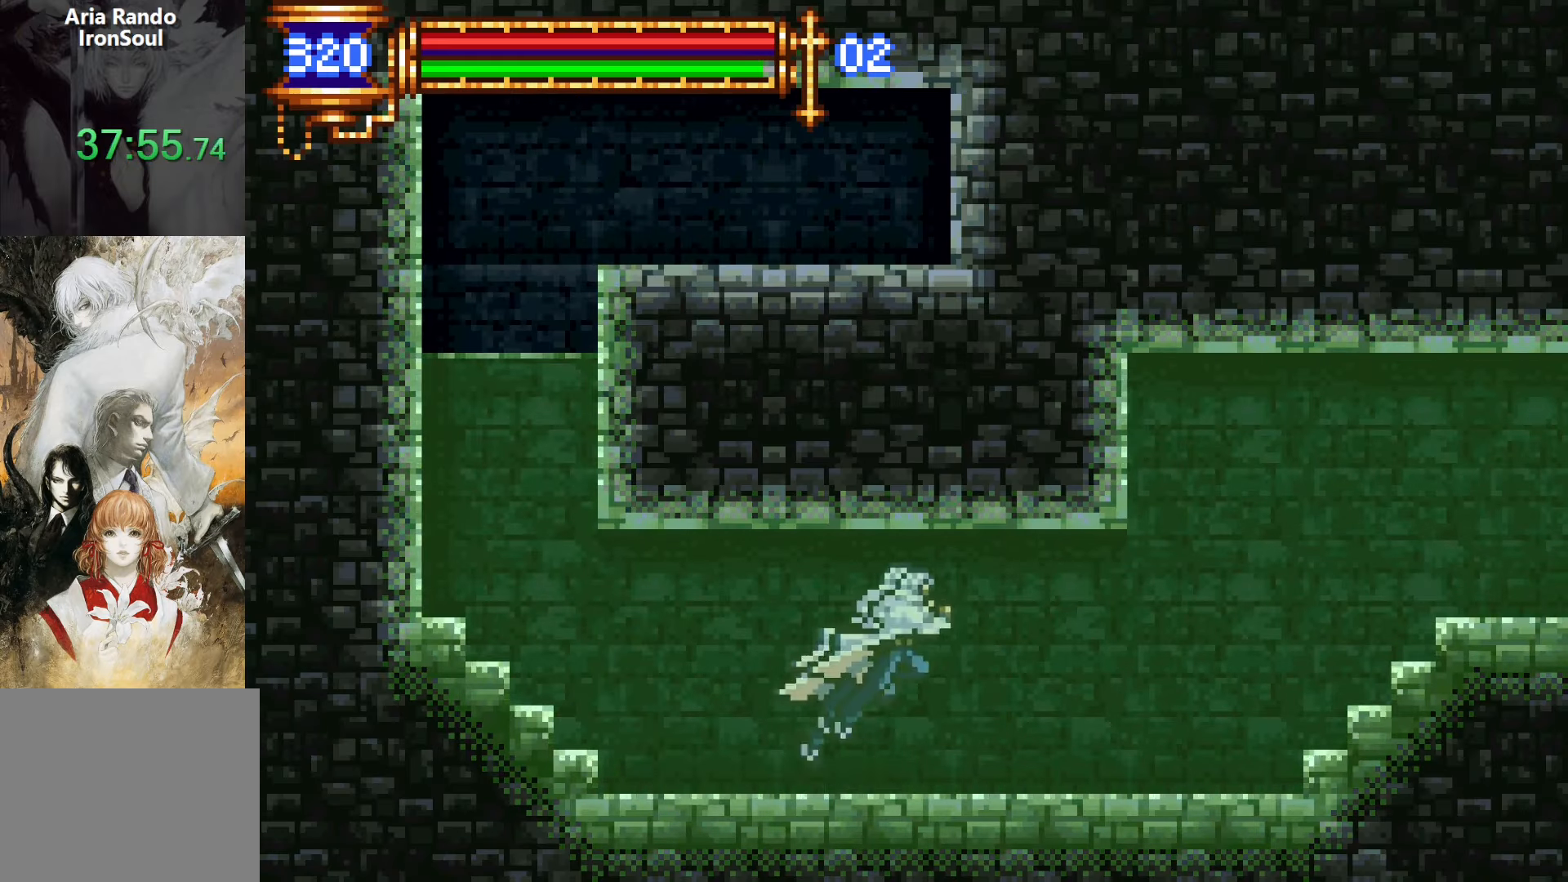
{"buttons": ["DPAD_RIGHT"], "events": []}
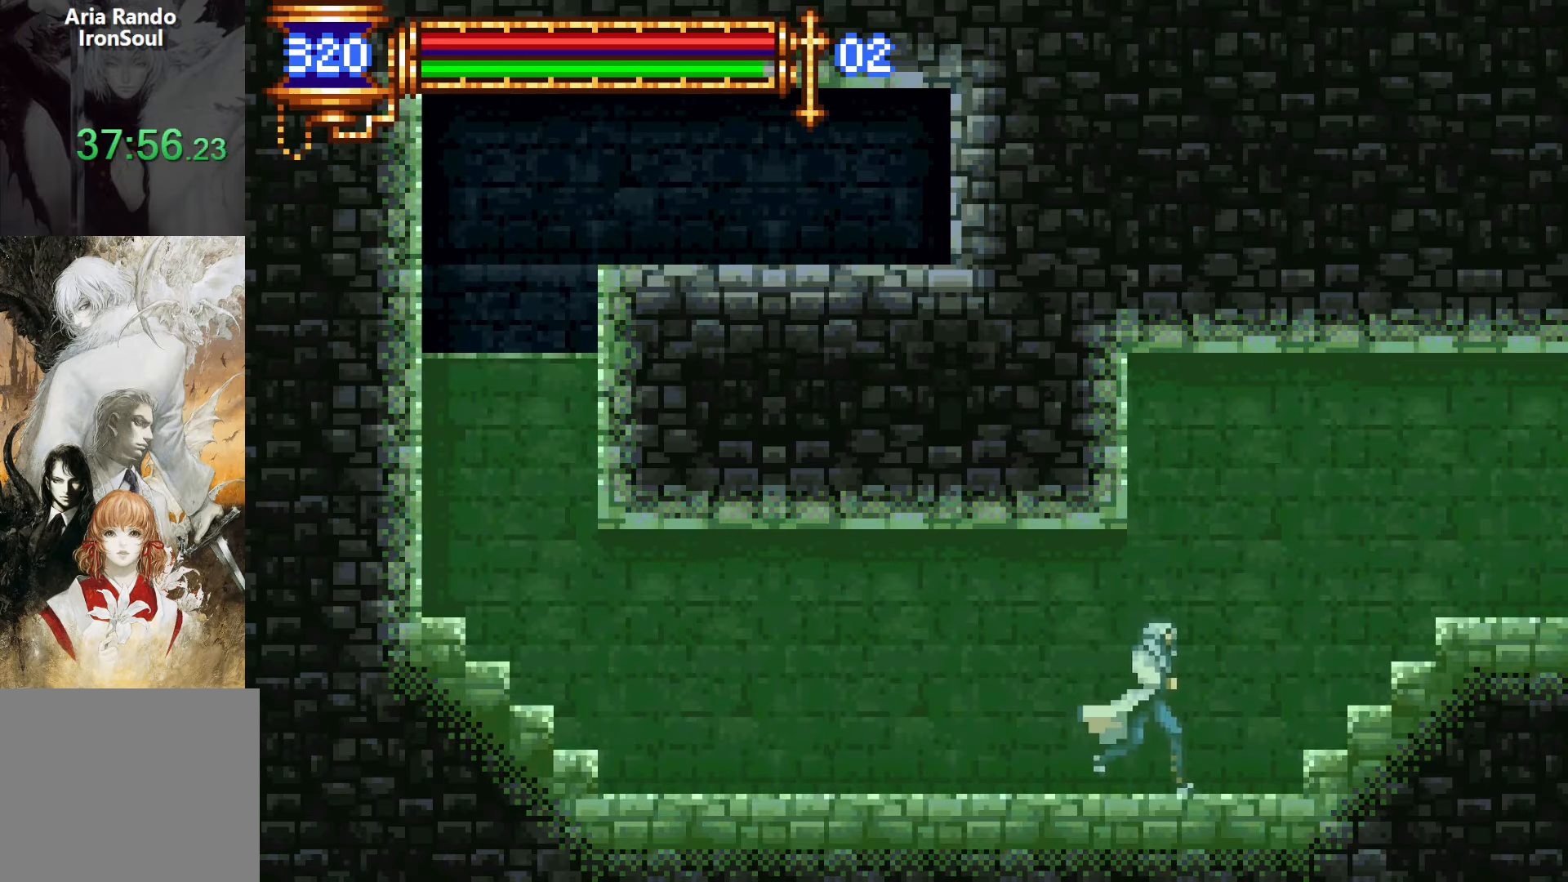
{"buttons": ["DPAD_RIGHT"], "events": [[117, "DPAD_DOWN", "down"], [133, "DPAD_LEFT", "down"], [133, "DPAD_RIGHT", "up"], [167, "DPAD_DOWN", "up"], [200, "L1", "down"], [300, "DPAD_LEFT", "up"], [367, "CROSS", "down"], [367, "L1", "up"], [383, "DPAD_RIGHT", "down"], [450, "CROSS", "up"]]}
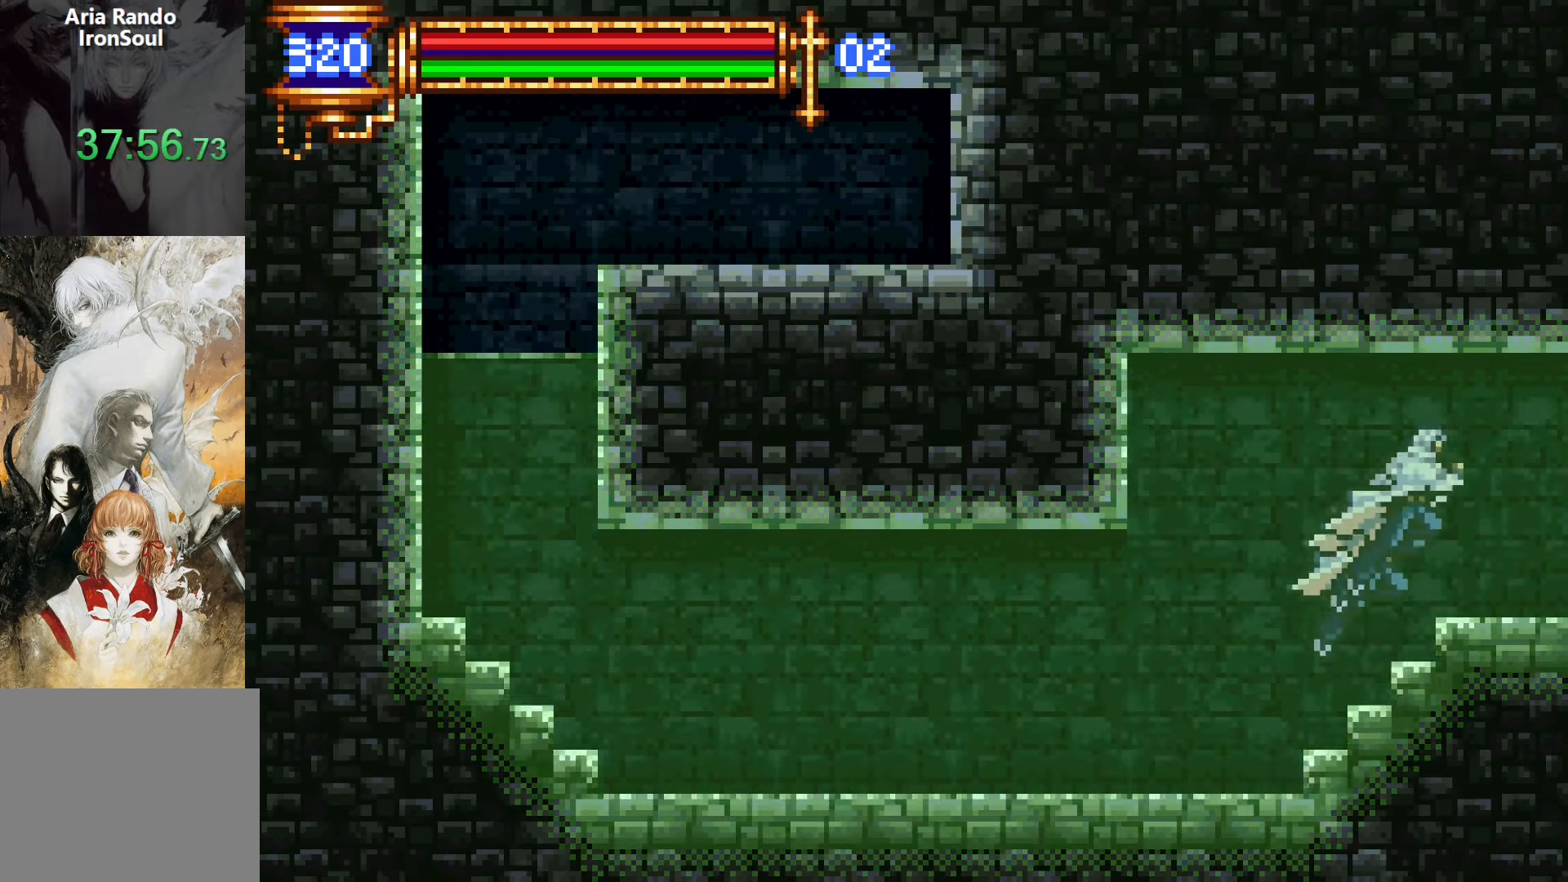
{"buttons": ["DPAD_RIGHT"], "events": []}
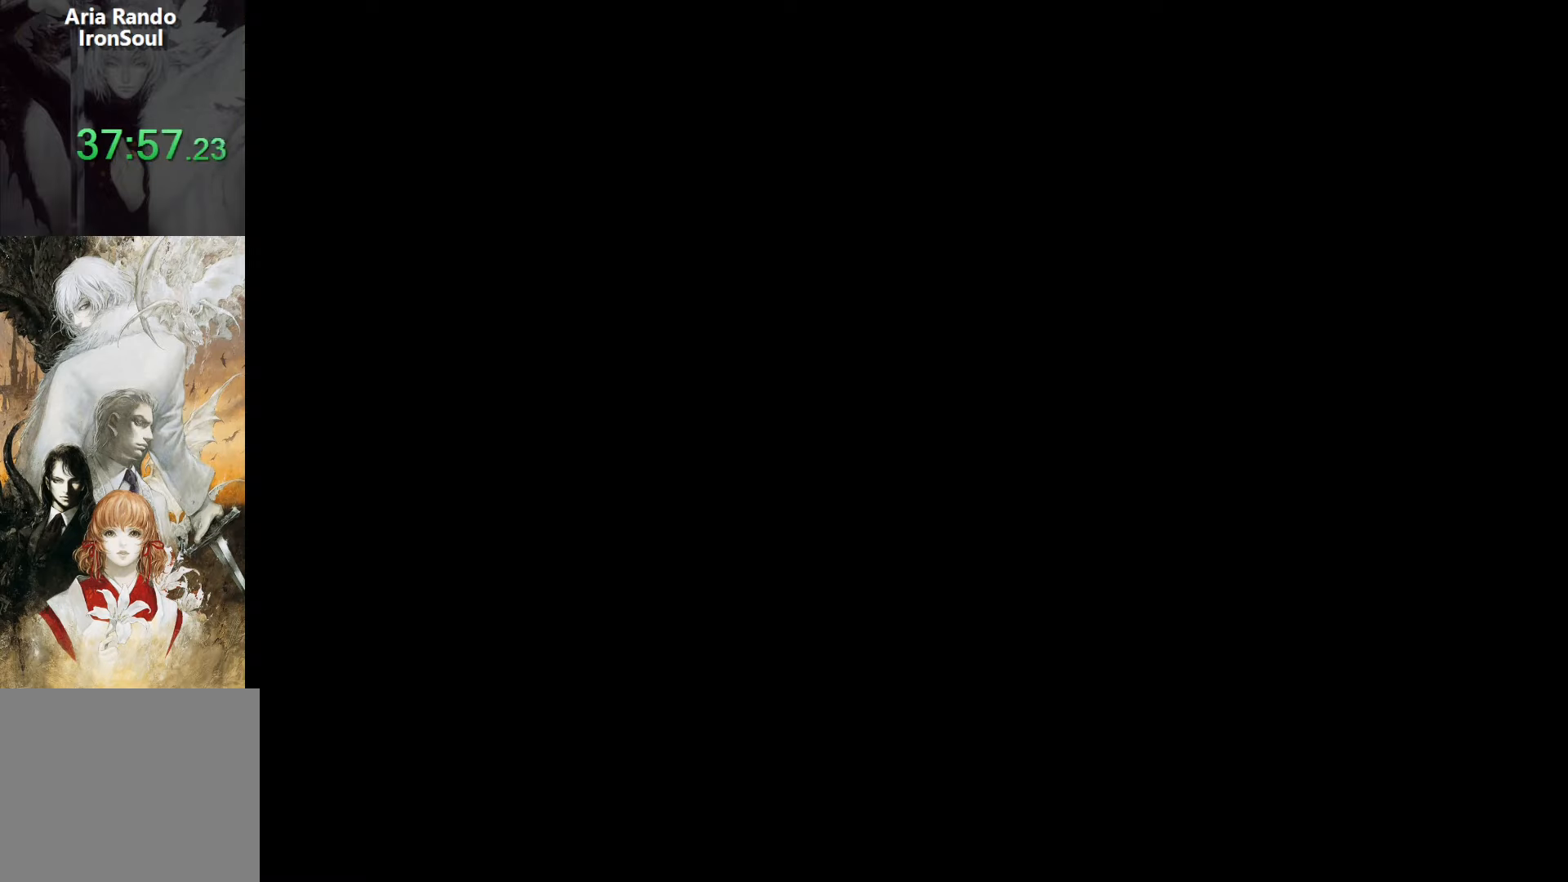
{"buttons": ["DPAD_RIGHT"], "events": []}
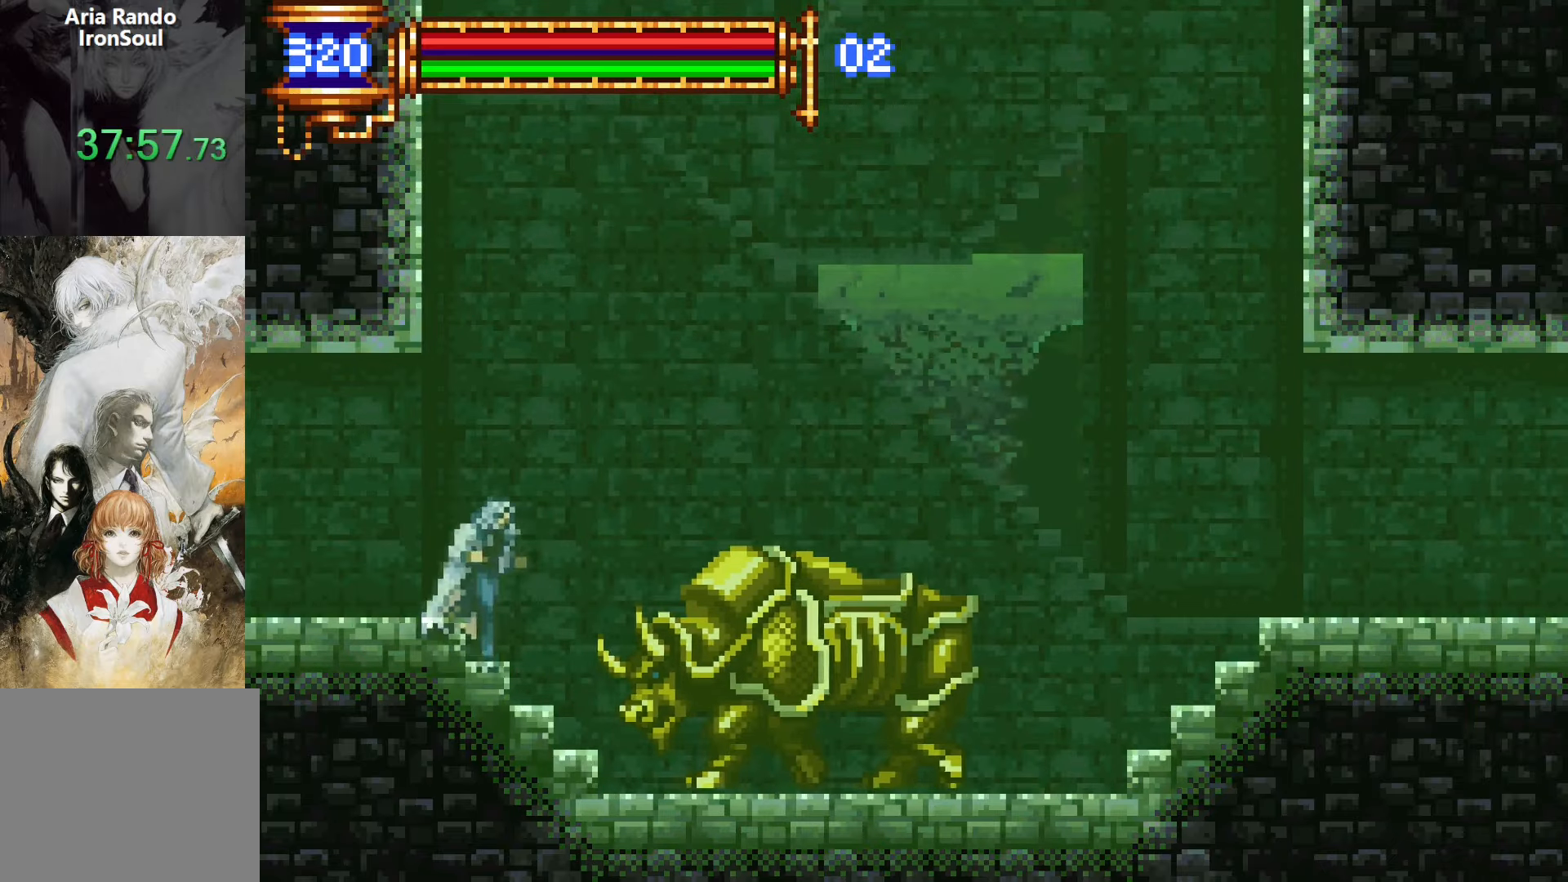
{"buttons": [], "events": [[34, "DPAD_DOWN", "down"], [84, "SQUARE", "down"], [167, "SQUARE", "up"], [217, "SQUARE", "down"], [367, "DPAD_RIGHT", "up"], [367, "SQUARE", "up"], [400, "DPAD_DOWN", "up"]]}
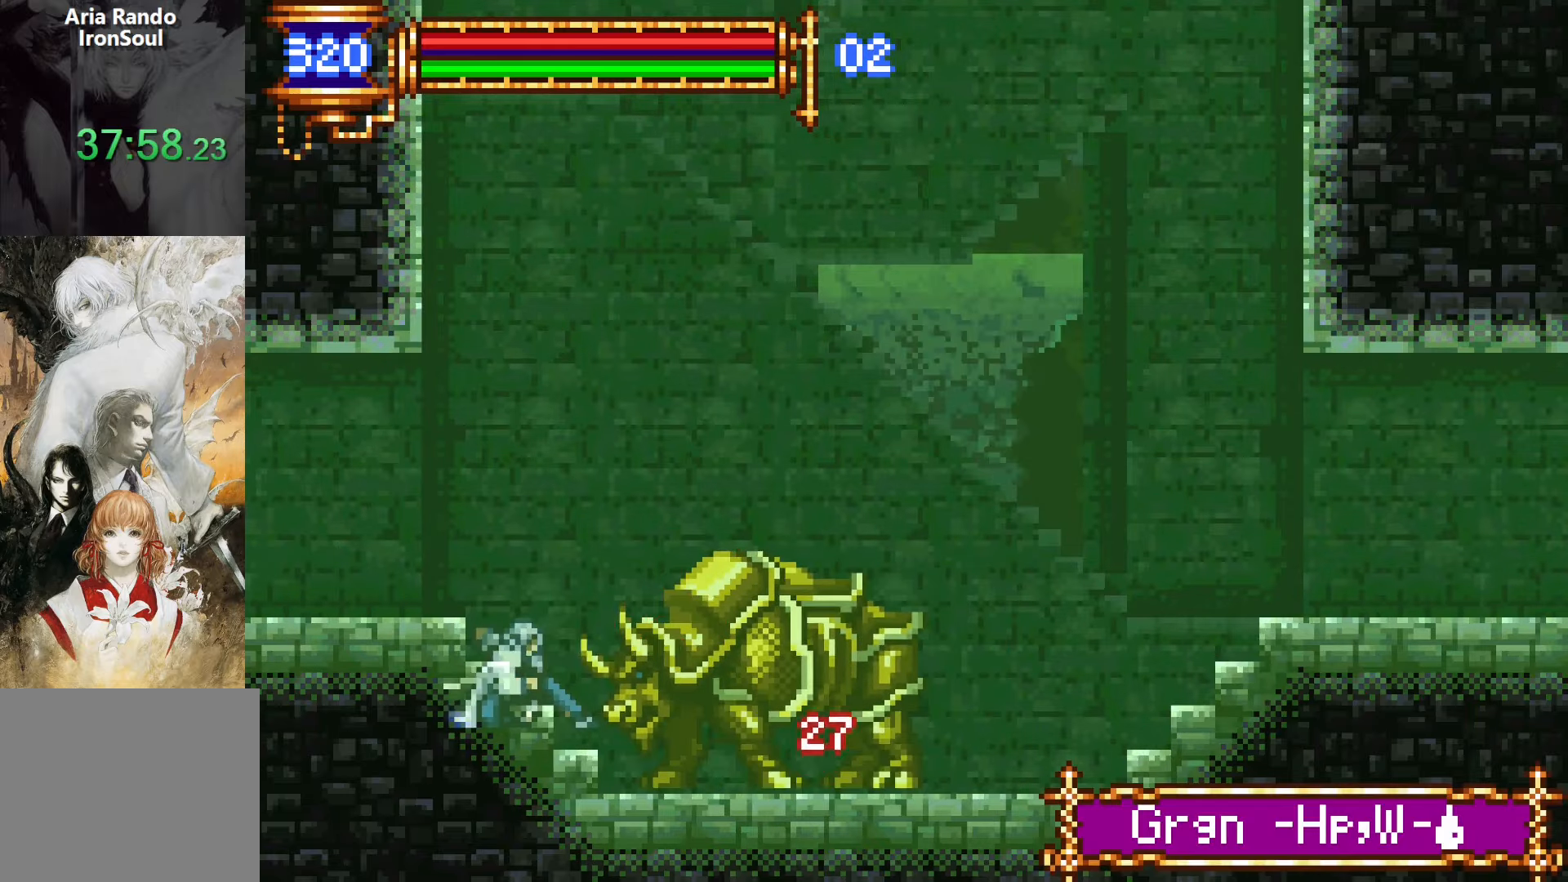
{"buttons": ["DPAD_RIGHT"], "events": [[200, "CROSS", "down"], [267, "DPAD_RIGHT", "down"], [450, "CROSS", "up"]]}
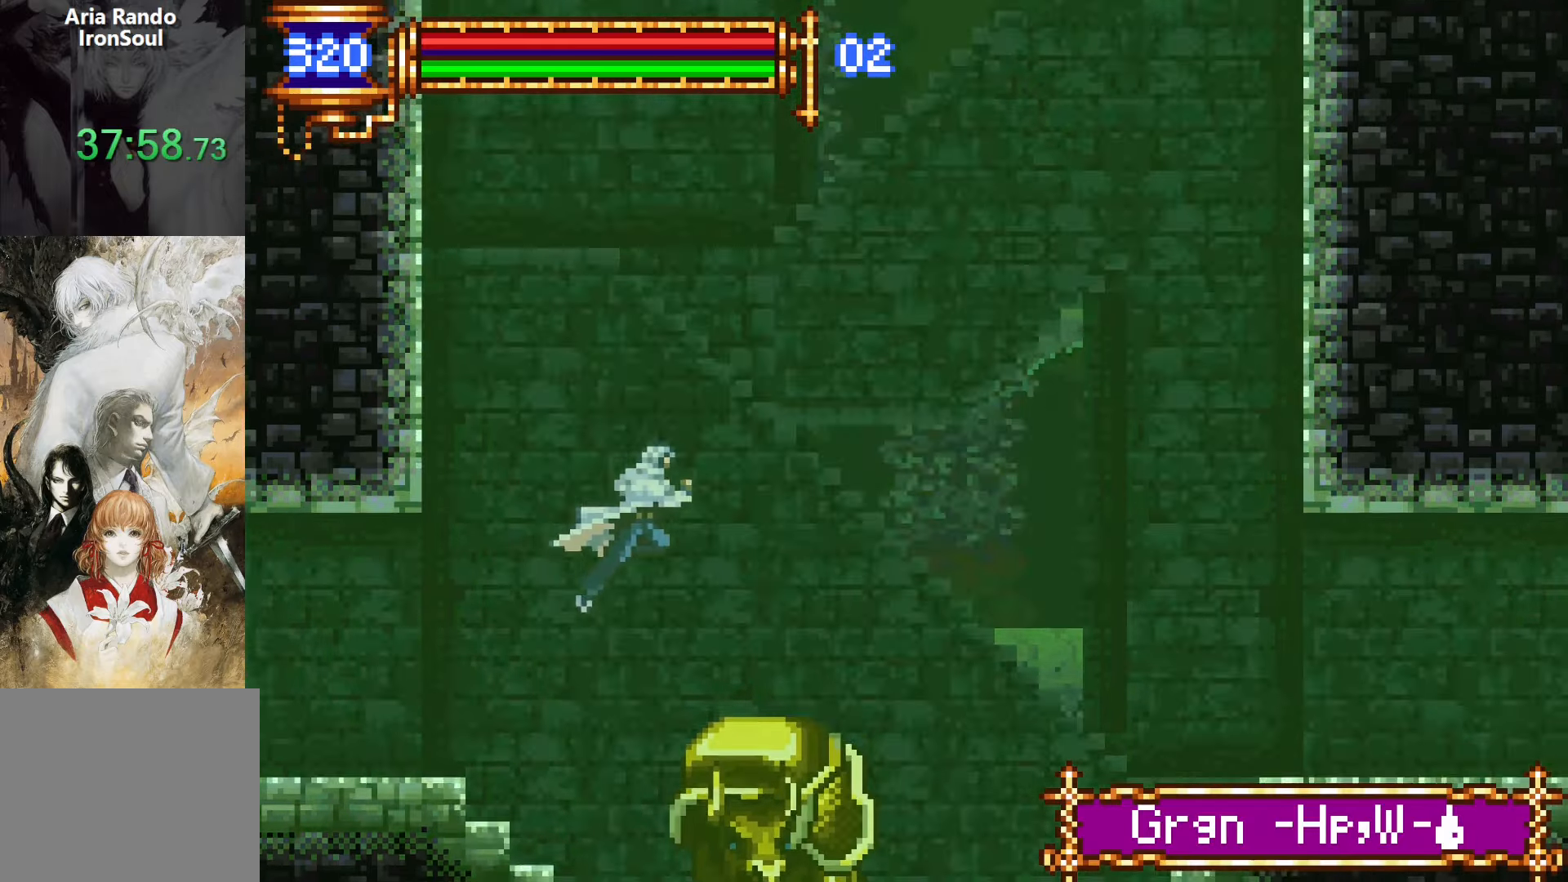
{"buttons": ["DPAD_RIGHT"], "events": []}
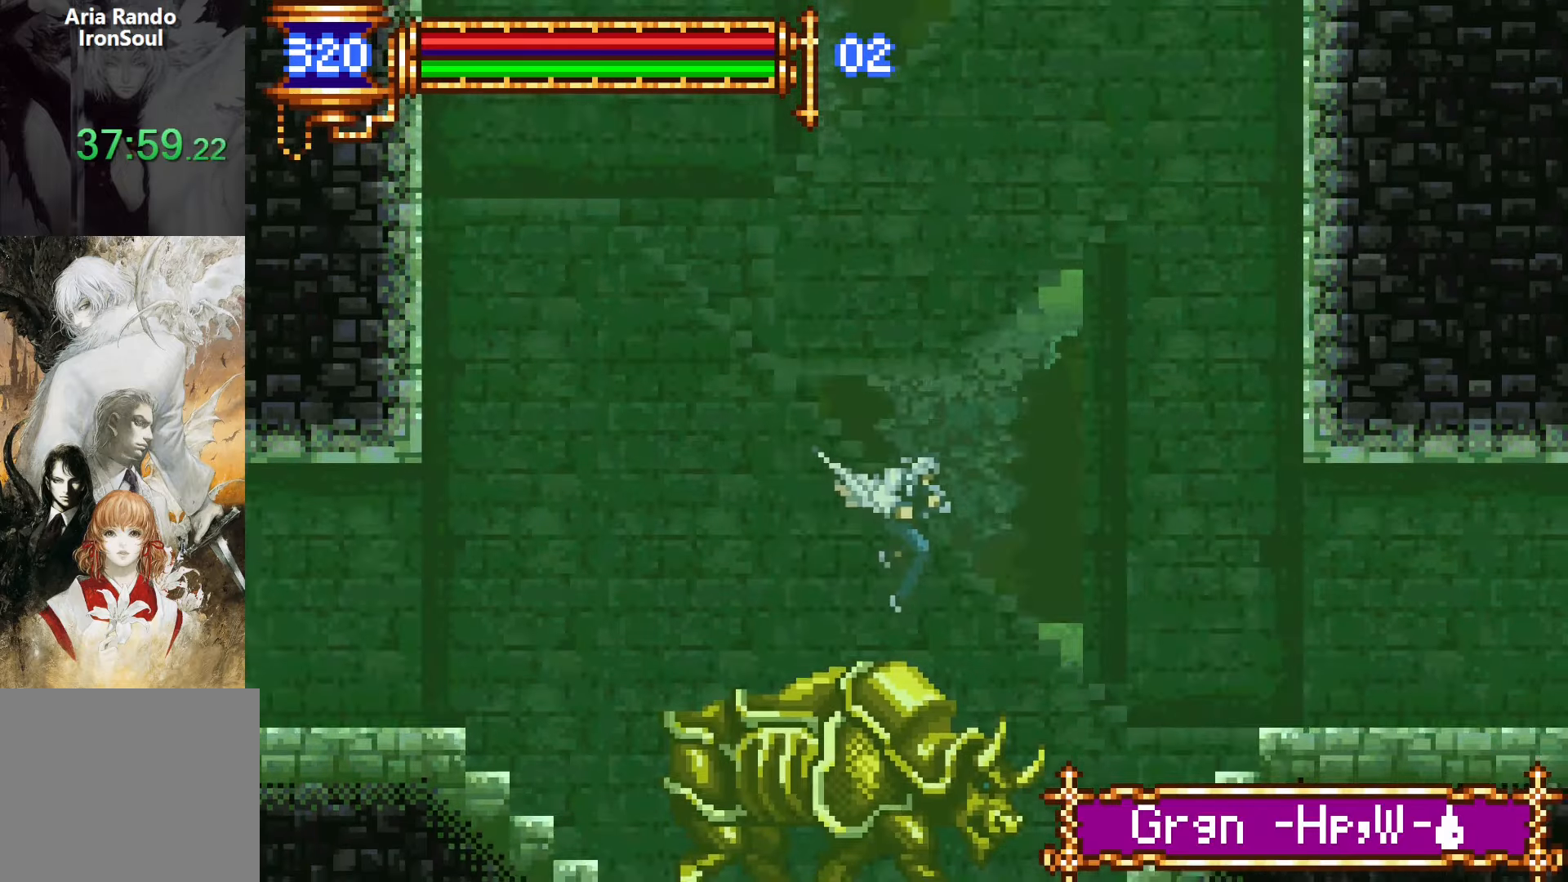
{"buttons": ["DPAD_RIGHT"], "events": [[234, "CROSS", "down"], [267, "CROSS", "up"]]}
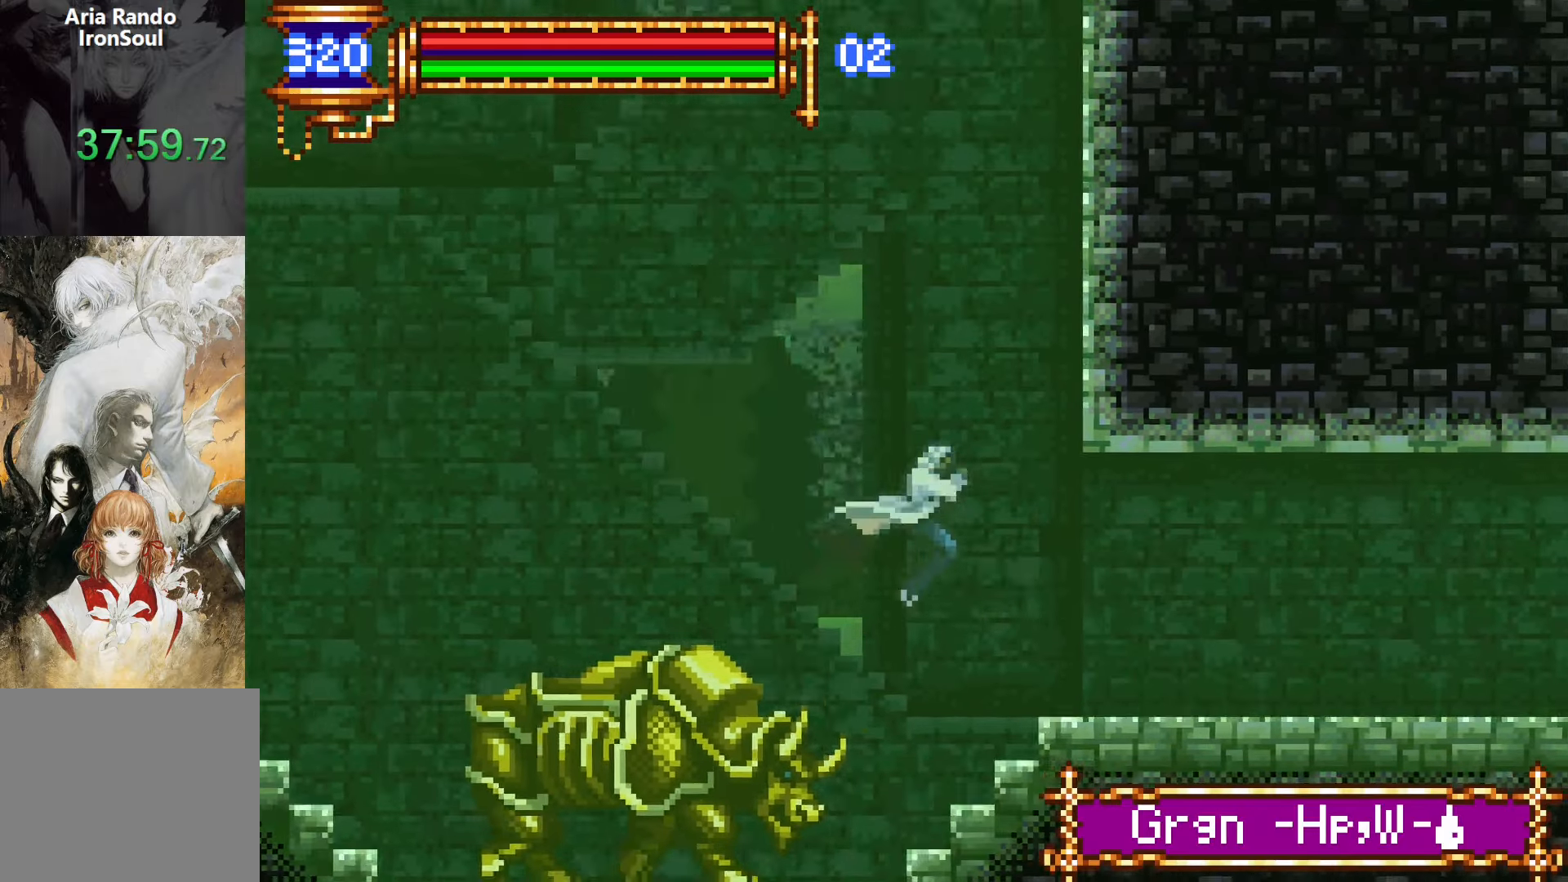
{"buttons": ["DPAD_RIGHT"], "events": []}
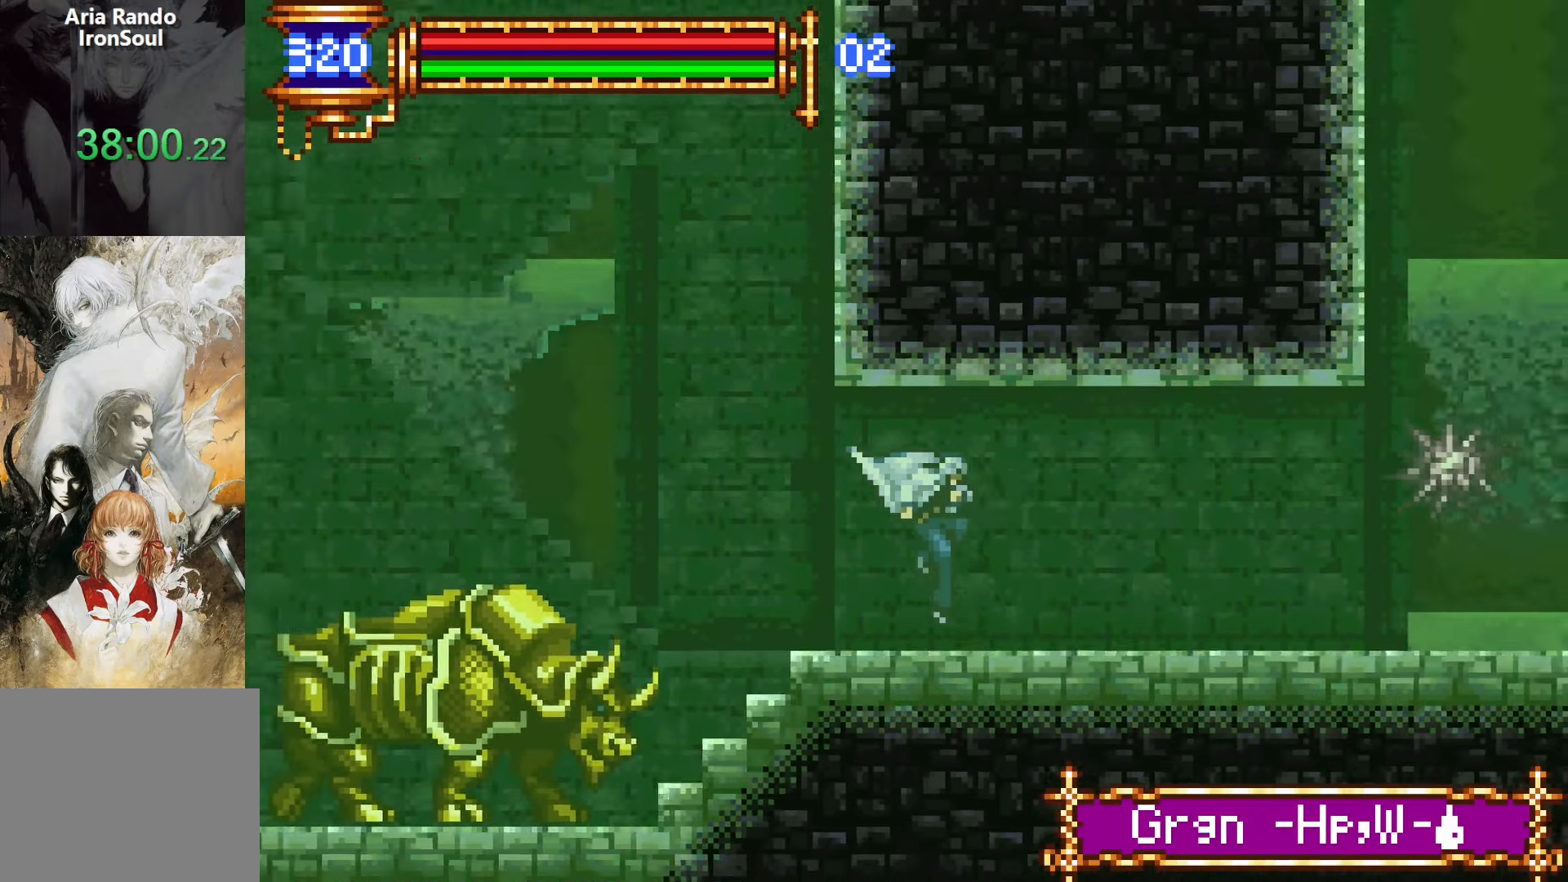
{"buttons": ["DPAD_RIGHT"], "events": [[134, "DPAD_RIGHT", "up"], [167, "DPAD_DOWN", "down"], [200, "DPAD_DOWN", "up"], [200, "DPAD_LEFT", "down"], [250, "L1", "down"], [334, "DPAD_LEFT", "up"], [417, "DPAD_RIGHT", "down"], [417, "L1", "up"], [434, "CROSS", "down"], [484, "CROSS", "up"]]}
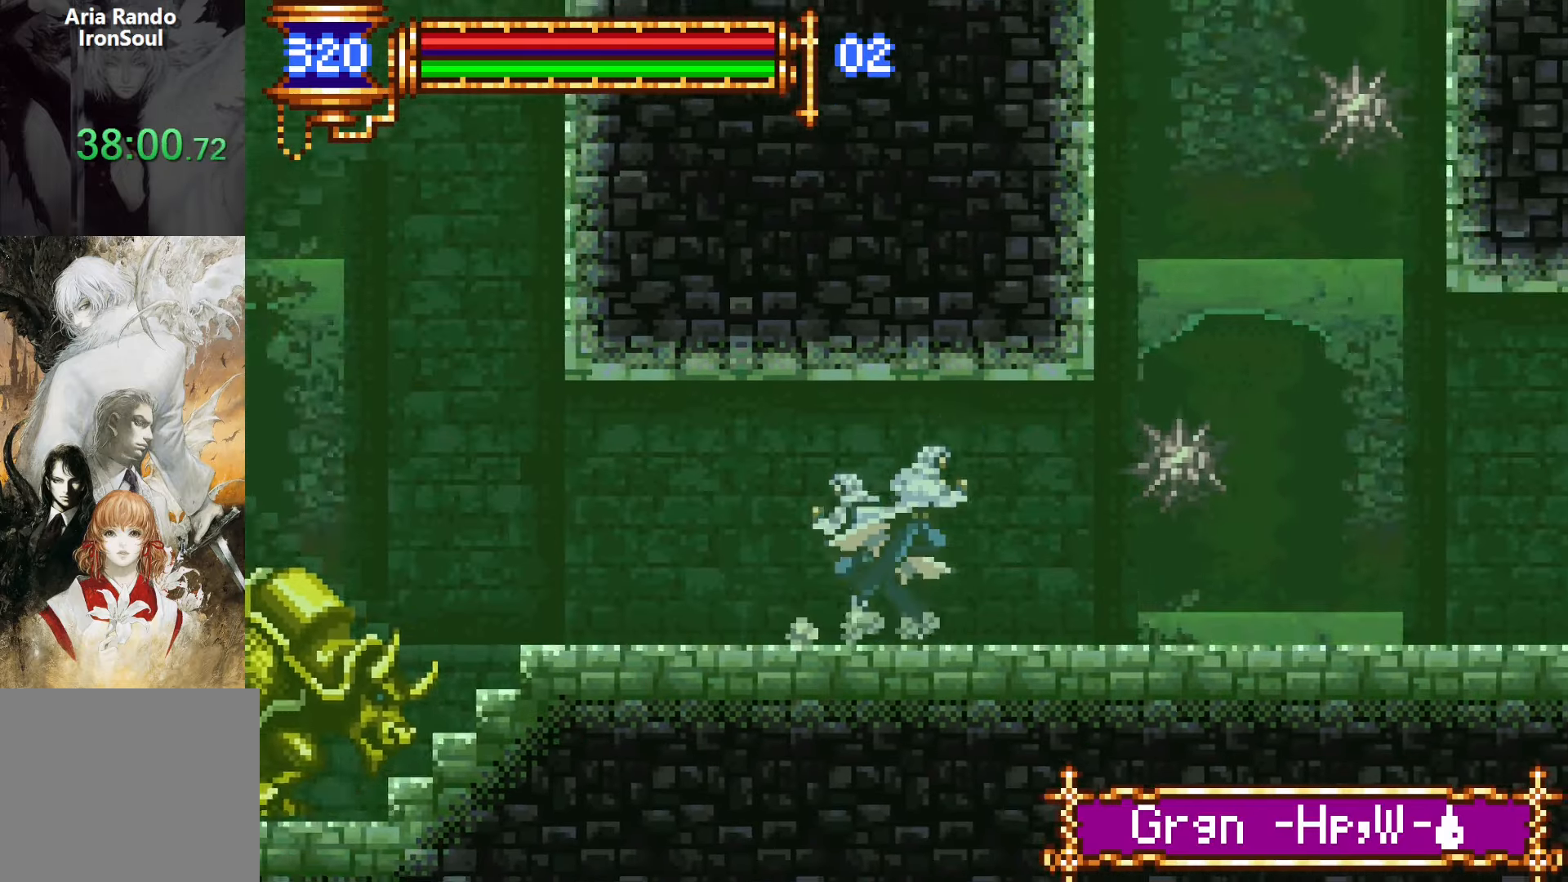
{"buttons": ["DPAD_RIGHT"], "events": [[117, "SQUARE", "down"], [200, "SQUARE", "up"]]}
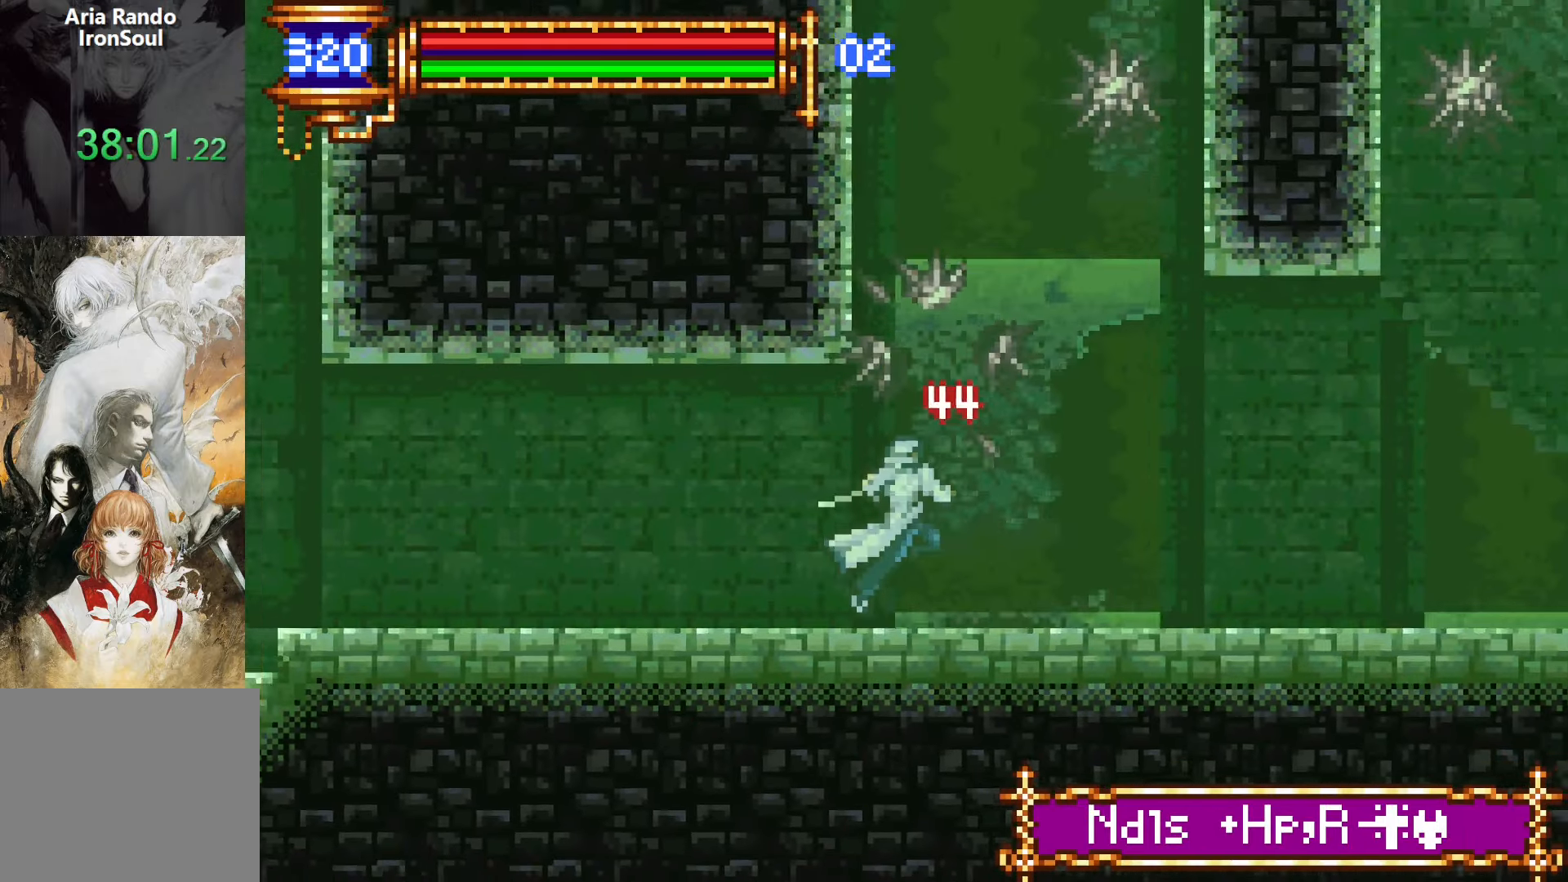
{"buttons": ["DPAD_LEFT"], "events": [[450, "DPAD_DOWN", "down"], [450, "DPAD_RIGHT", "up"], [500, "DPAD_DOWN", "up"], [500, "DPAD_LEFT", "down"]]}
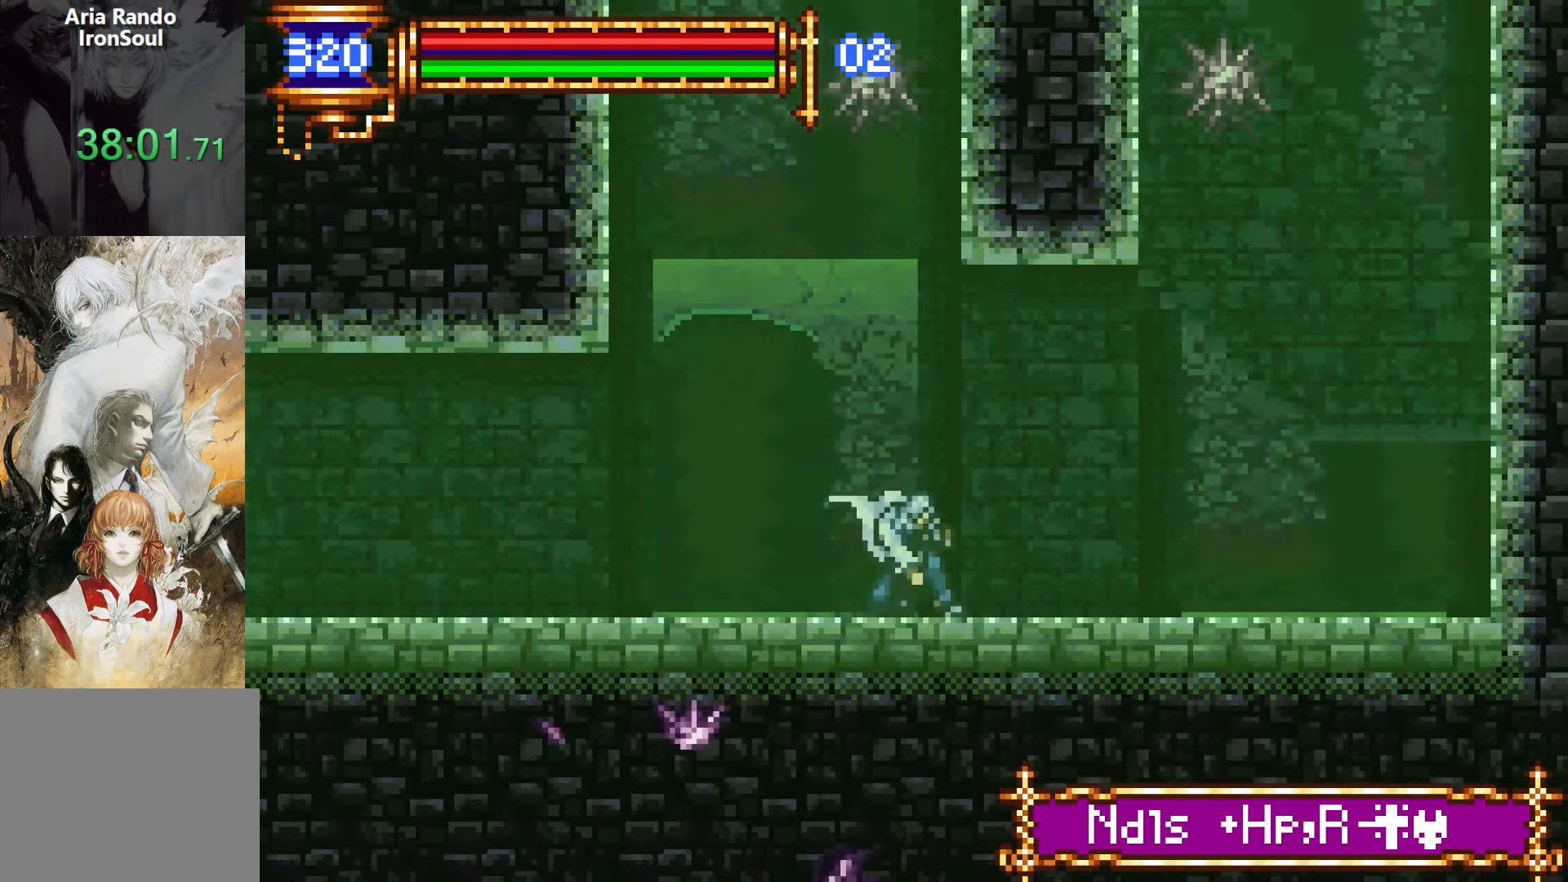
{"buttons": ["DPAD_RIGHT"], "events": [[34, "L1", "down"], [134, "DPAD_LEFT", "up"], [200, "CROSS", "down"], [217, "DPAD_RIGHT", "down"], [250, "L1", "up"], [267, "CROSS", "up"]]}
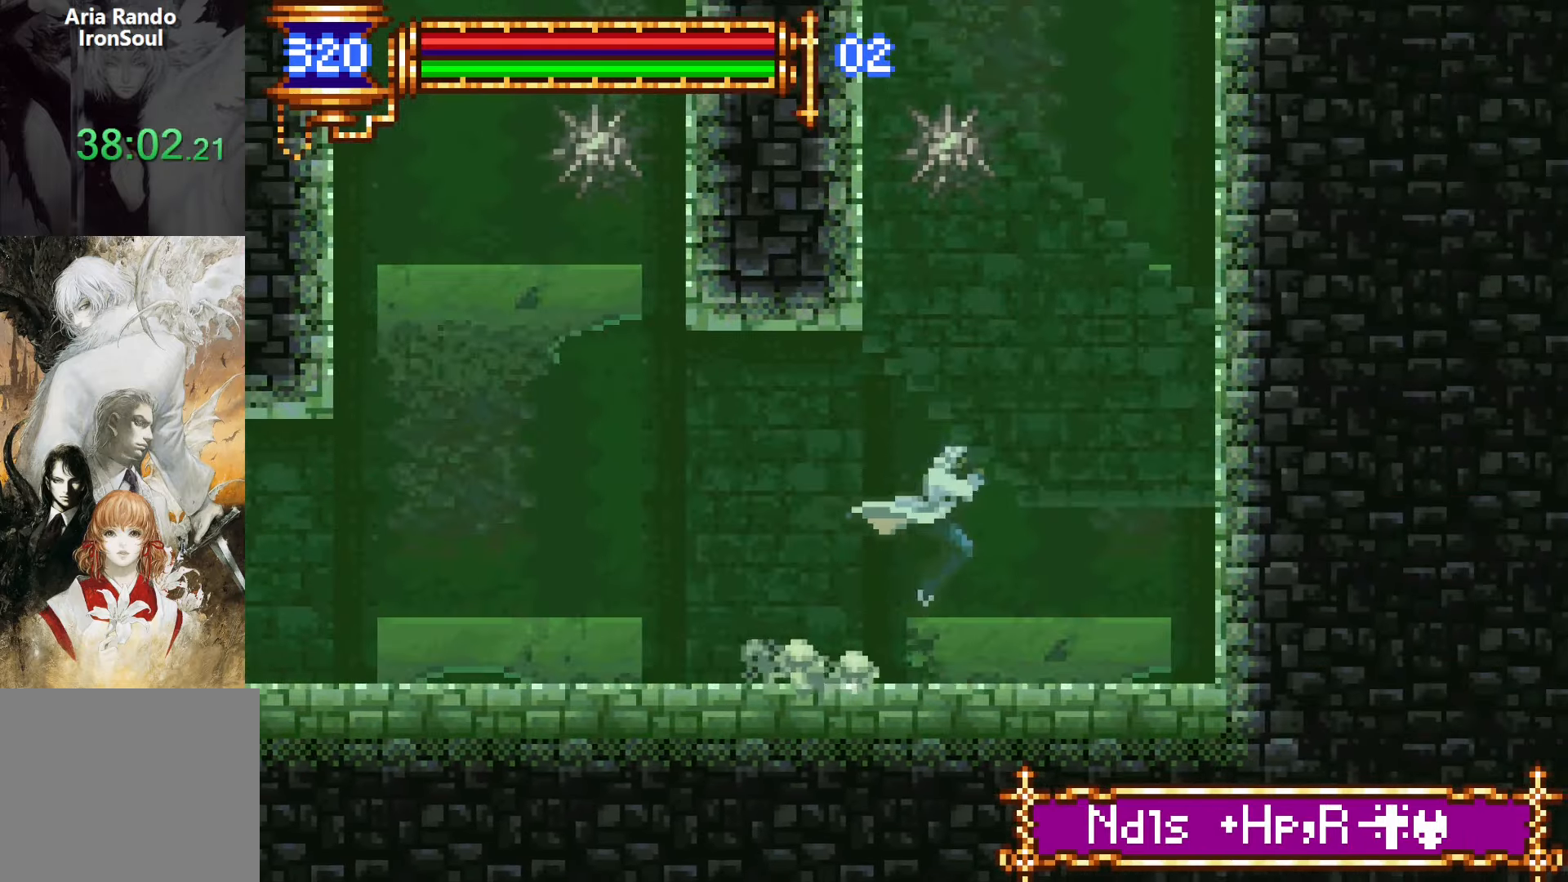
{"buttons": ["DPAD_RIGHT"], "events": [[200, "CROSS", "down"], [300, "CROSS", "up"], [434, "CROSS", "down"], [484, "CROSS", "up"]]}
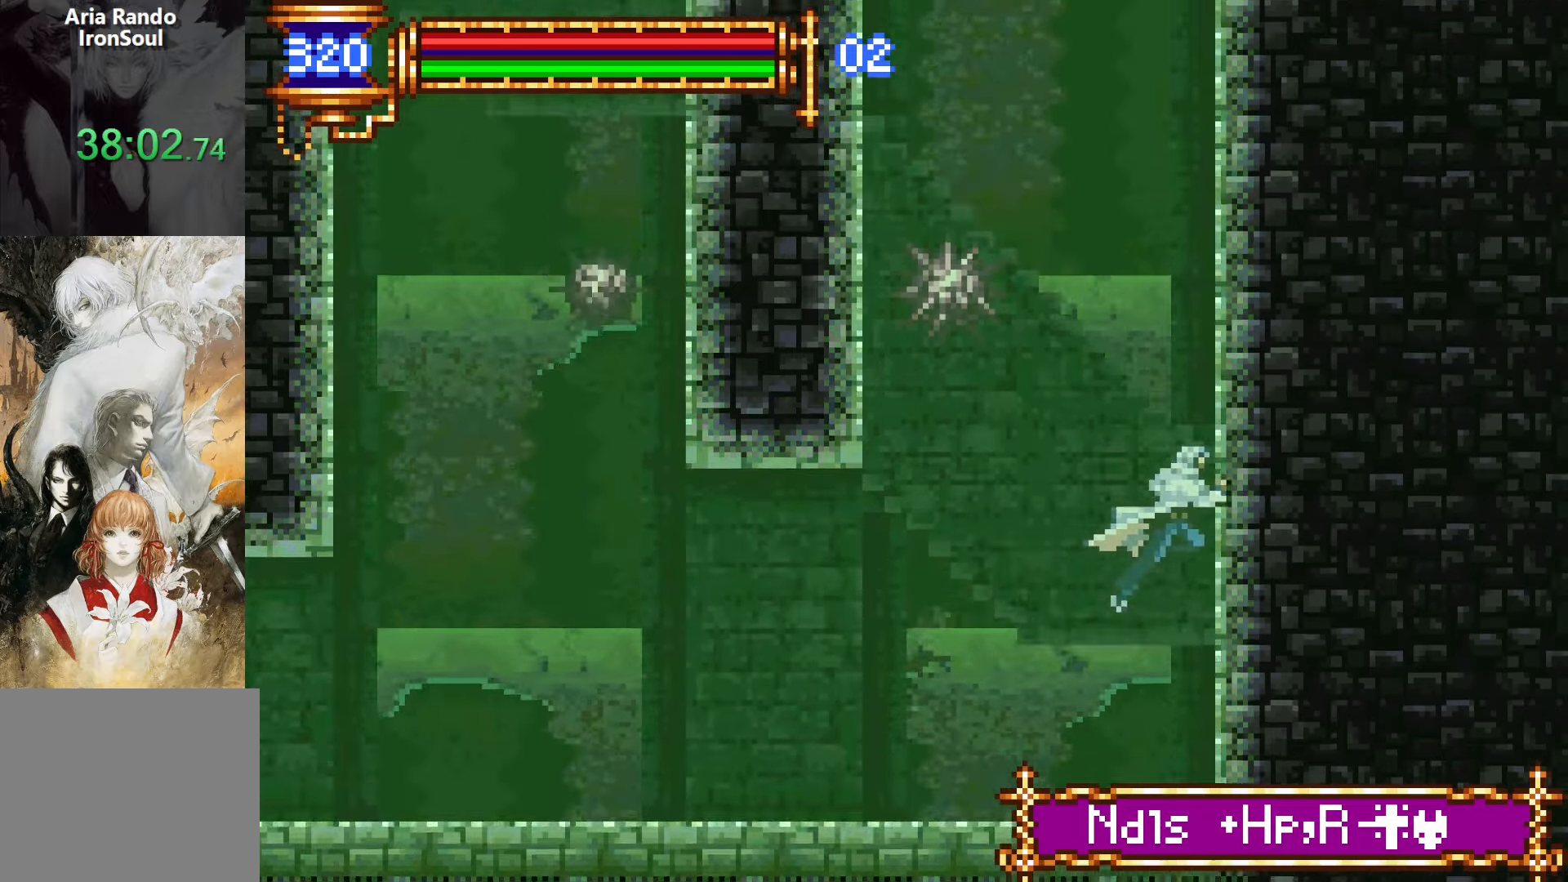
{"buttons": ["CROSS", "DPAD_LEFT"], "events": [[34, "DPAD_RIGHT", "up"], [67, "DPAD_LEFT", "down"], [134, "CROSS", "down"], [167, "SQUARE", "down"], [217, "DPAD_LEFT", "up"], [367, "DPAD_LEFT", "down"], [484, "SQUARE", "up"]]}
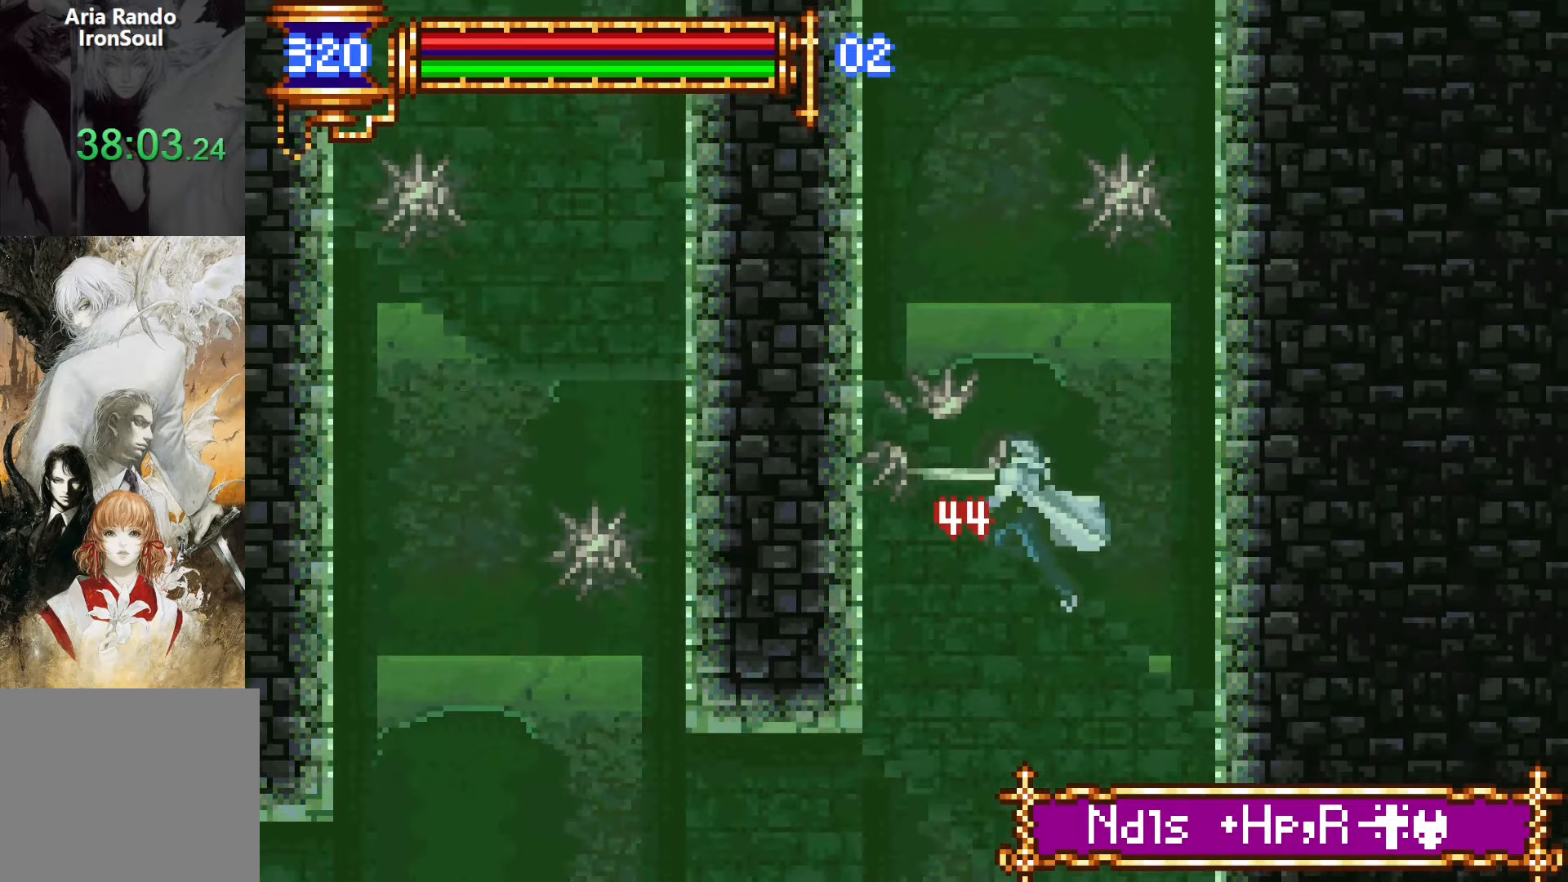
{"buttons": ["CROSS", "DPAD_RIGHT"], "events": [[67, "CROSS", "up"], [267, "CROSS", "down"], [367, "DPAD_LEFT", "up"], [384, "CROSS", "up"], [467, "DPAD_RIGHT", "down"], [484, "CROSS", "down"]]}
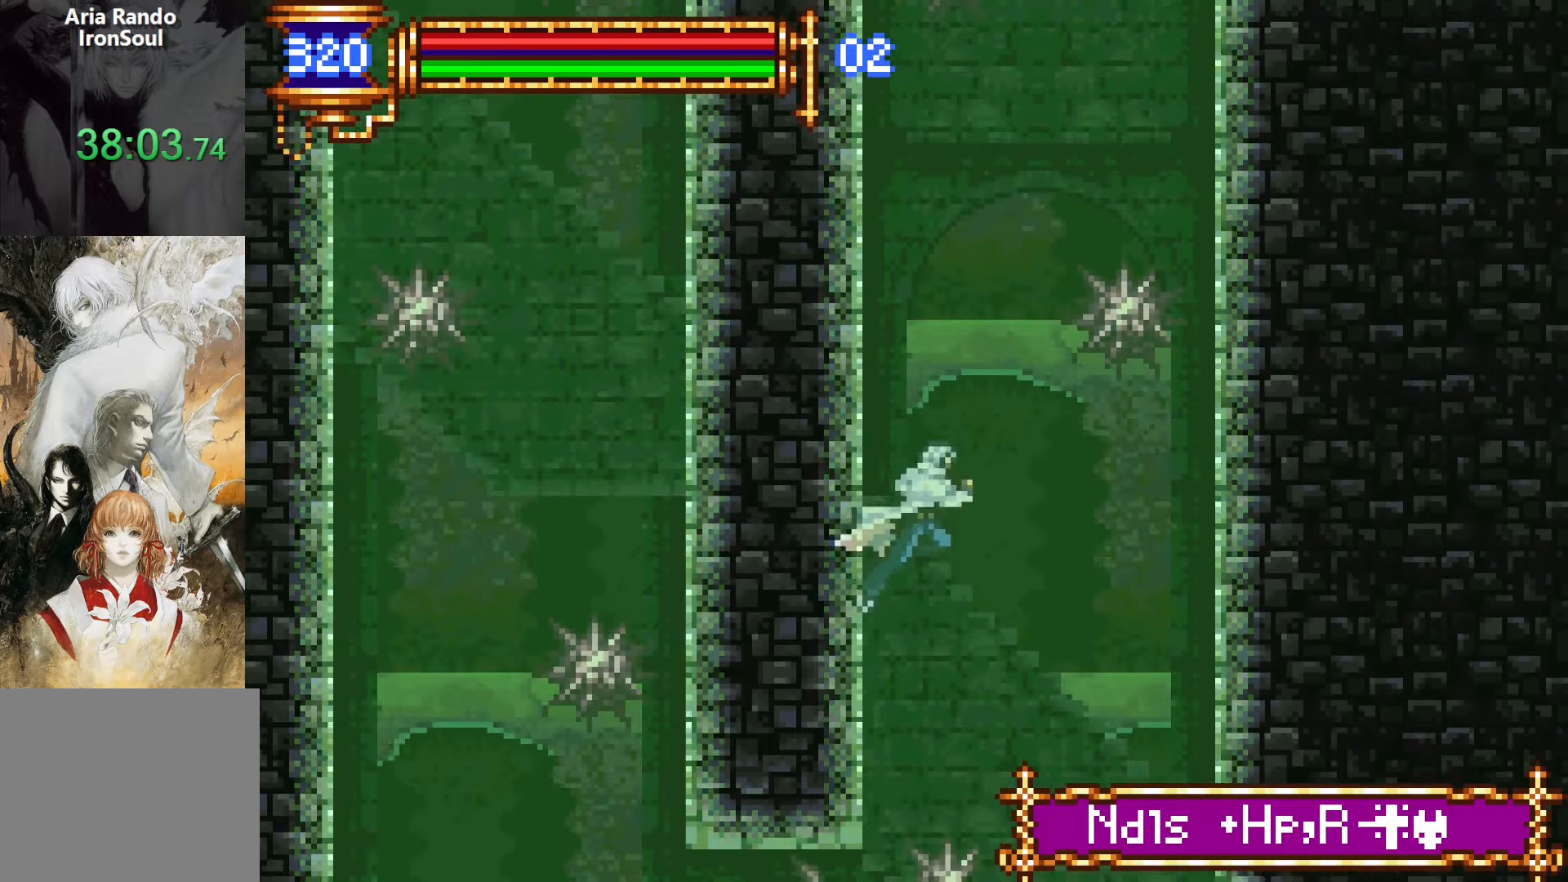
{"buttons": ["DPAD_RIGHT"], "events": [[17, "SQUARE", "down"], [400, "SQUARE", "up"], [417, "CROSS", "up"]]}
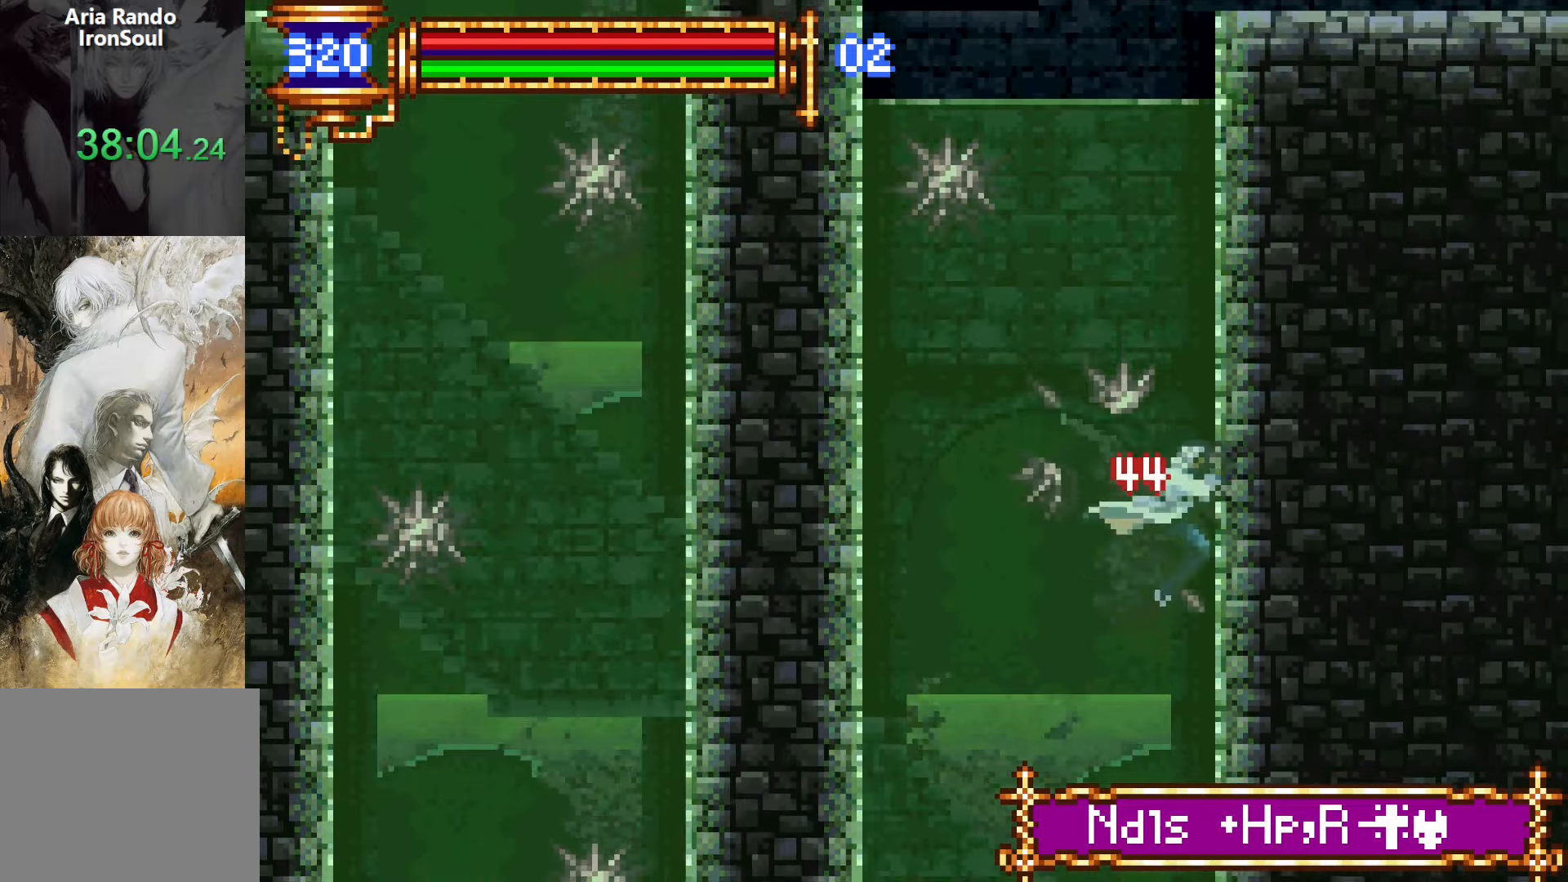
{"buttons": ["CROSS", "SQUARE", "DPAD_LEFT"], "events": [[134, "CROSS", "down"], [167, "DPAD_RIGHT", "up"], [200, "DPAD_LEFT", "down"], [300, "CROSS", "up"], [350, "CROSS", "down"], [384, "SQUARE", "down"]]}
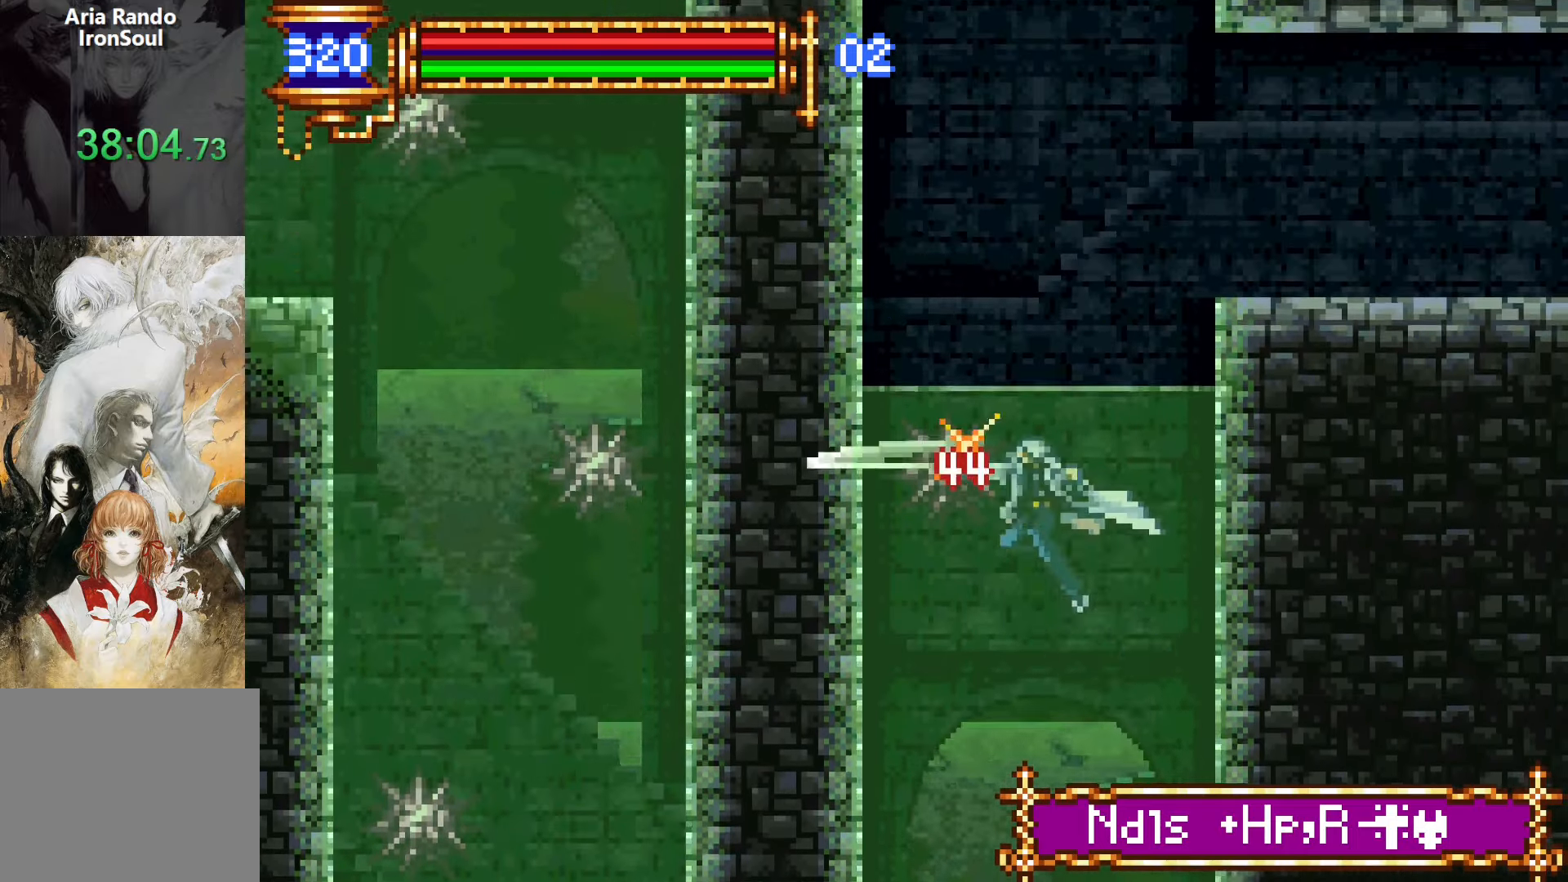
{"buttons": ["CROSS", "DPAD_RIGHT"], "events": [[17, "DPAD_LEFT", "up"], [300, "CROSS", "up"], [300, "DPAD_RIGHT", "down"], [300, "SQUARE", "up"], [334, "CROSS", "down"], [350, "CROSS", "up"], [450, "CROSS", "down"]]}
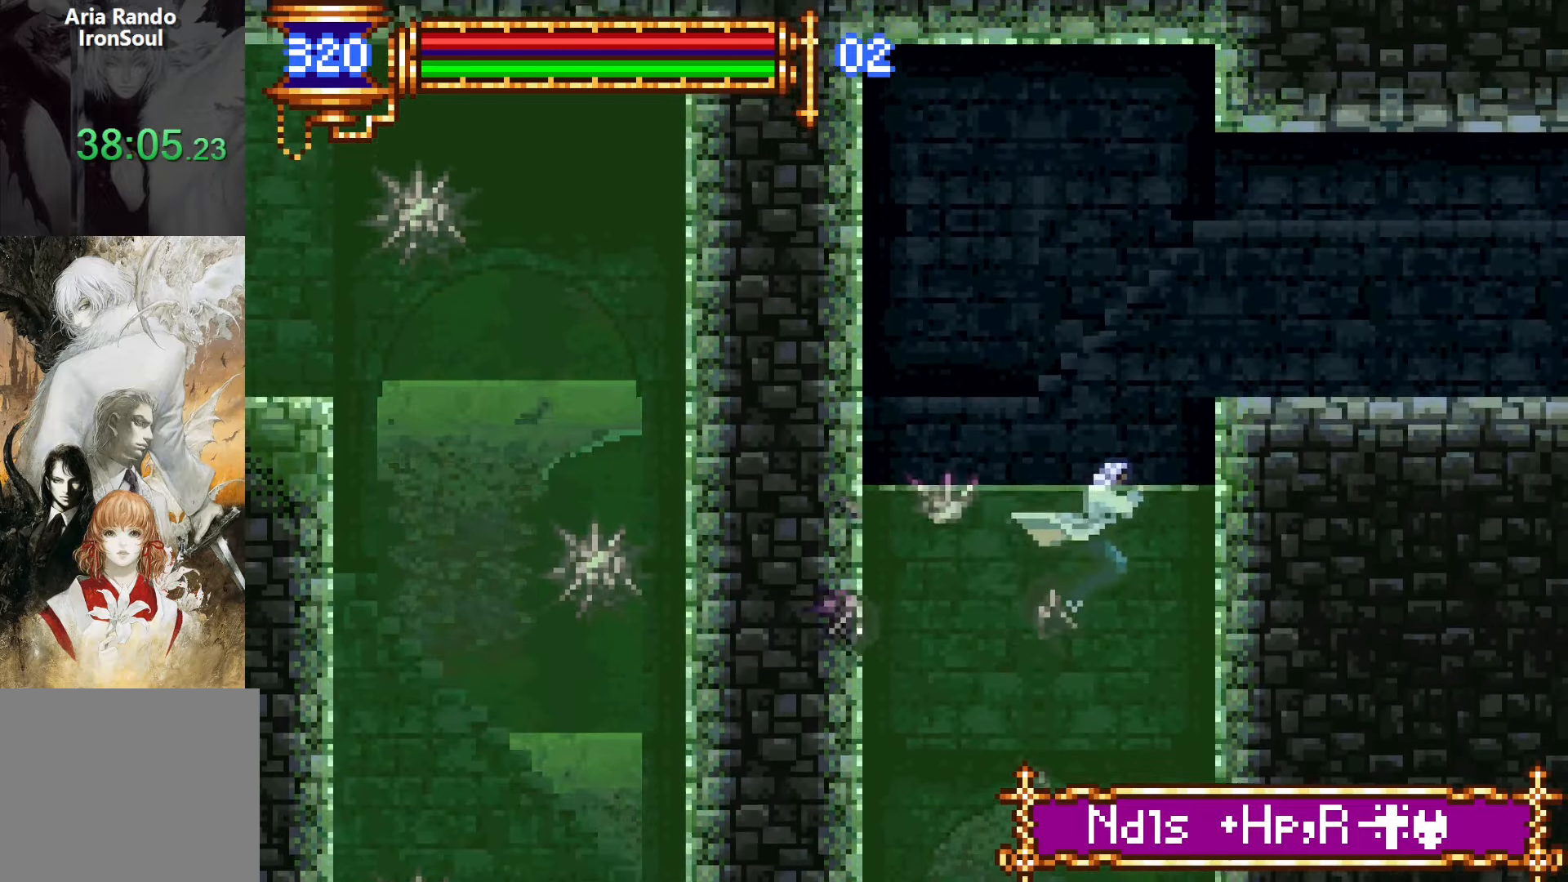
{"buttons": ["DPAD_RIGHT"], "events": [[134, "CROSS", "up"], [184, "CROSS", "down"], [300, "CROSS", "up"]]}